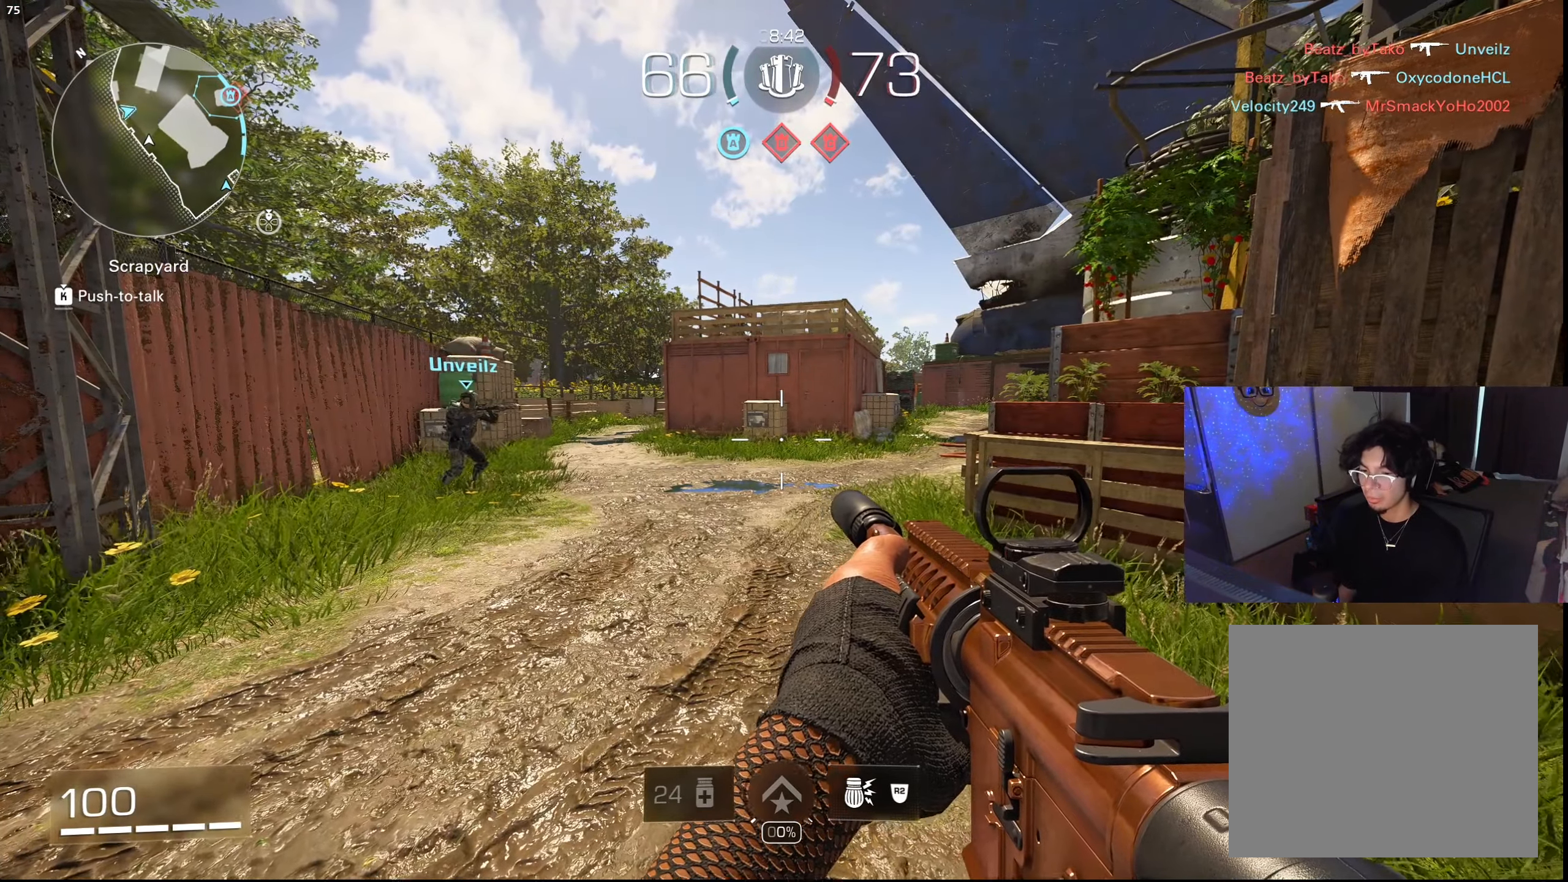
Gameplay with a controller (PlayStation layout); each line is a JSON object with the inputs held at the frame after it. "events" lists button and stick changes between this image and that frame as [ms after this image, input, new state], when the widget could be followed in between.
{"buttons": [], "left_stick": "up", "right_stick": "center", "events": [[467, "left_stick", "up"]]}
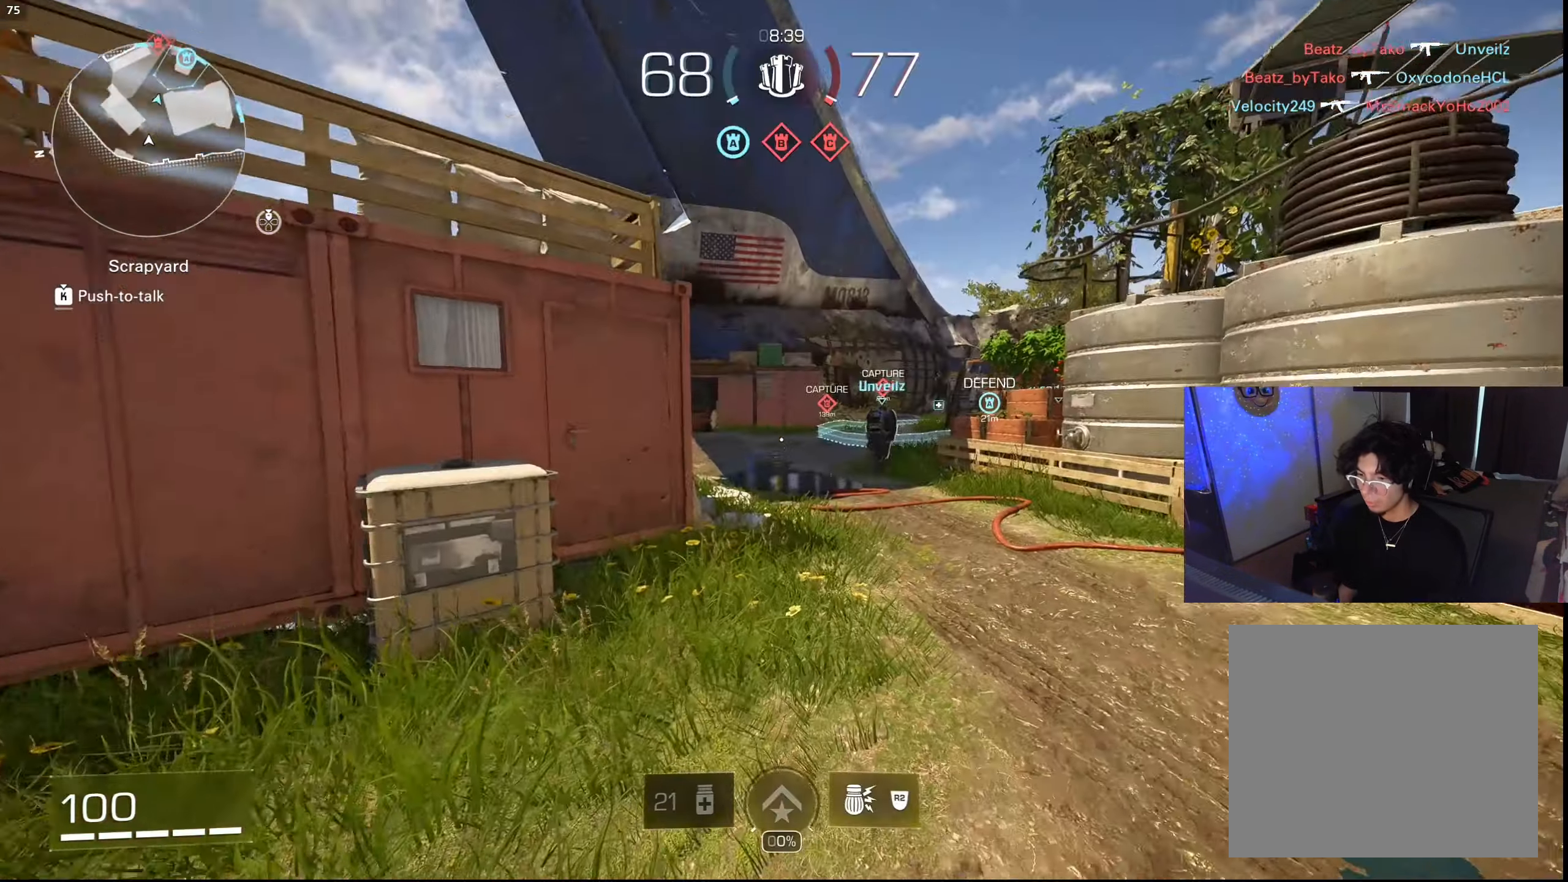
{"buttons": [], "left_stick": "up", "right_stick": "center", "events": [[67, "L3", "down"], [200, "L3", "up"]]}
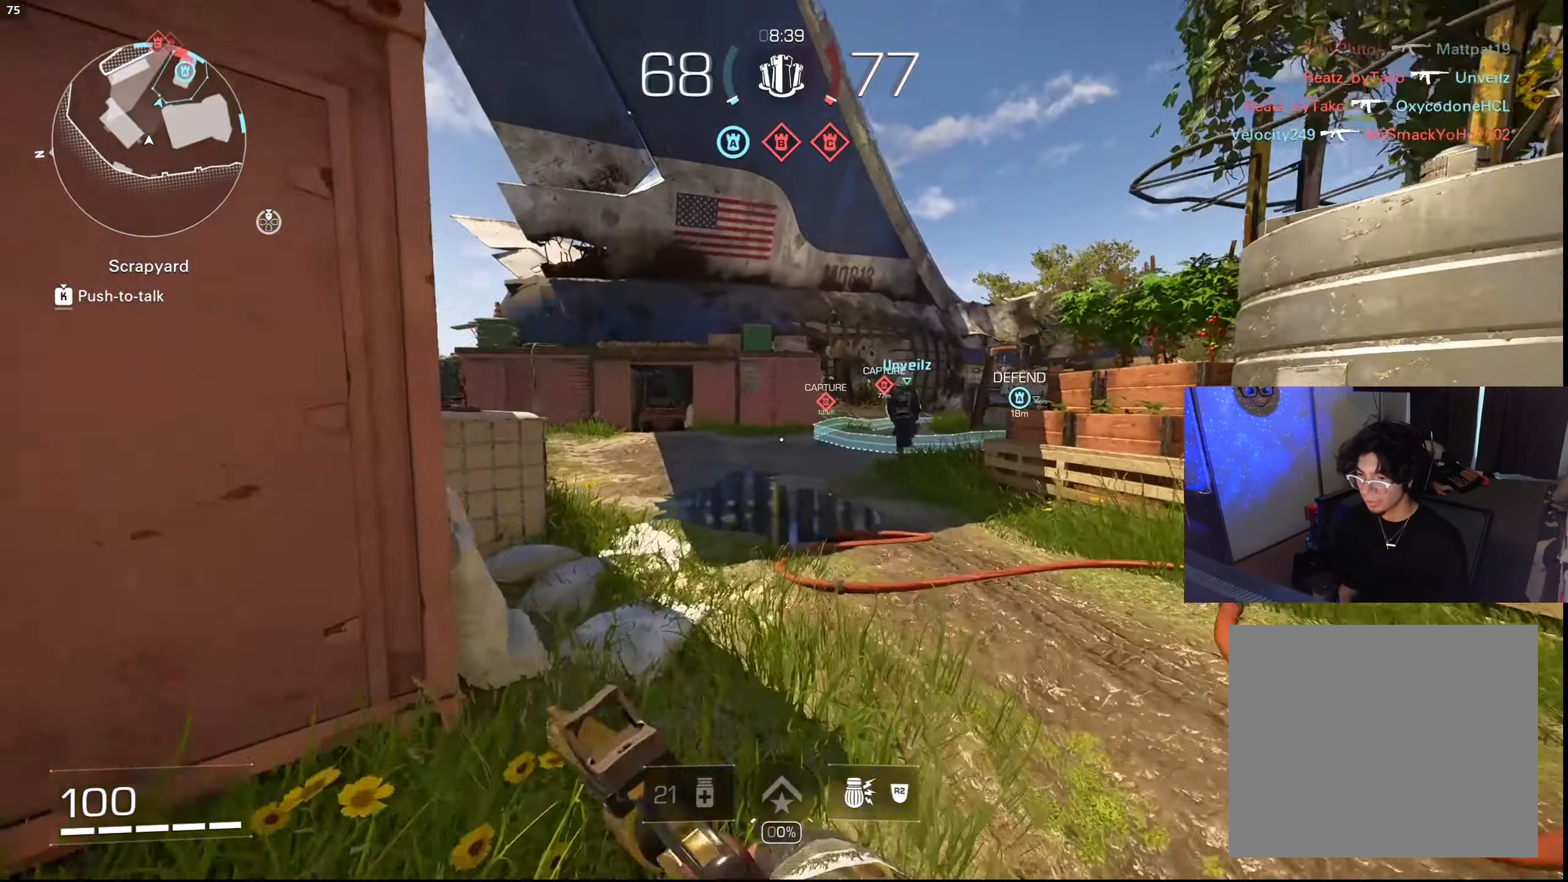
{"buttons": ["CROSS"], "left_stick": "up", "right_stick": "left", "events": [[266, "CIRCLE", "down"], [383, "CIRCLE", "up"], [416, "right_stick", "left"], [500, "CROSS", "down"]]}
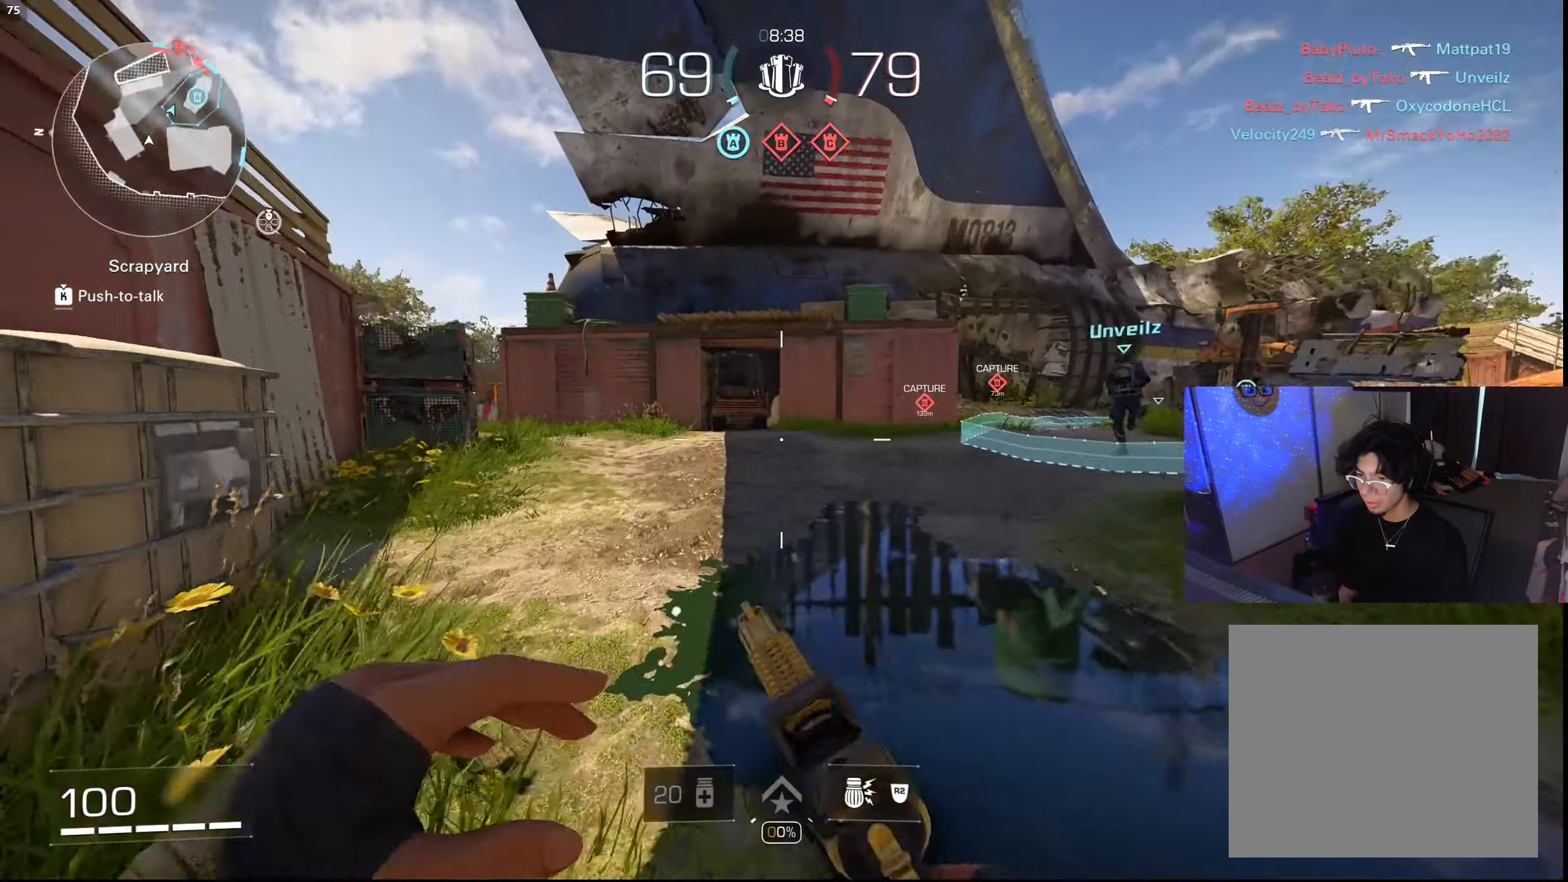
{"buttons": ["L3"], "left_stick": "up", "right_stick": "center", "events": [[100, "CROSS", "up"], [100, "L1", "down"], [150, "right_stick", "center"], [200, "L1", "up"], [300, "L1", "down"], [400, "L1", "up"], [433, "TRIANGLE", "down"], [450, "L3", "down"], [500, "TRIANGLE", "up"]]}
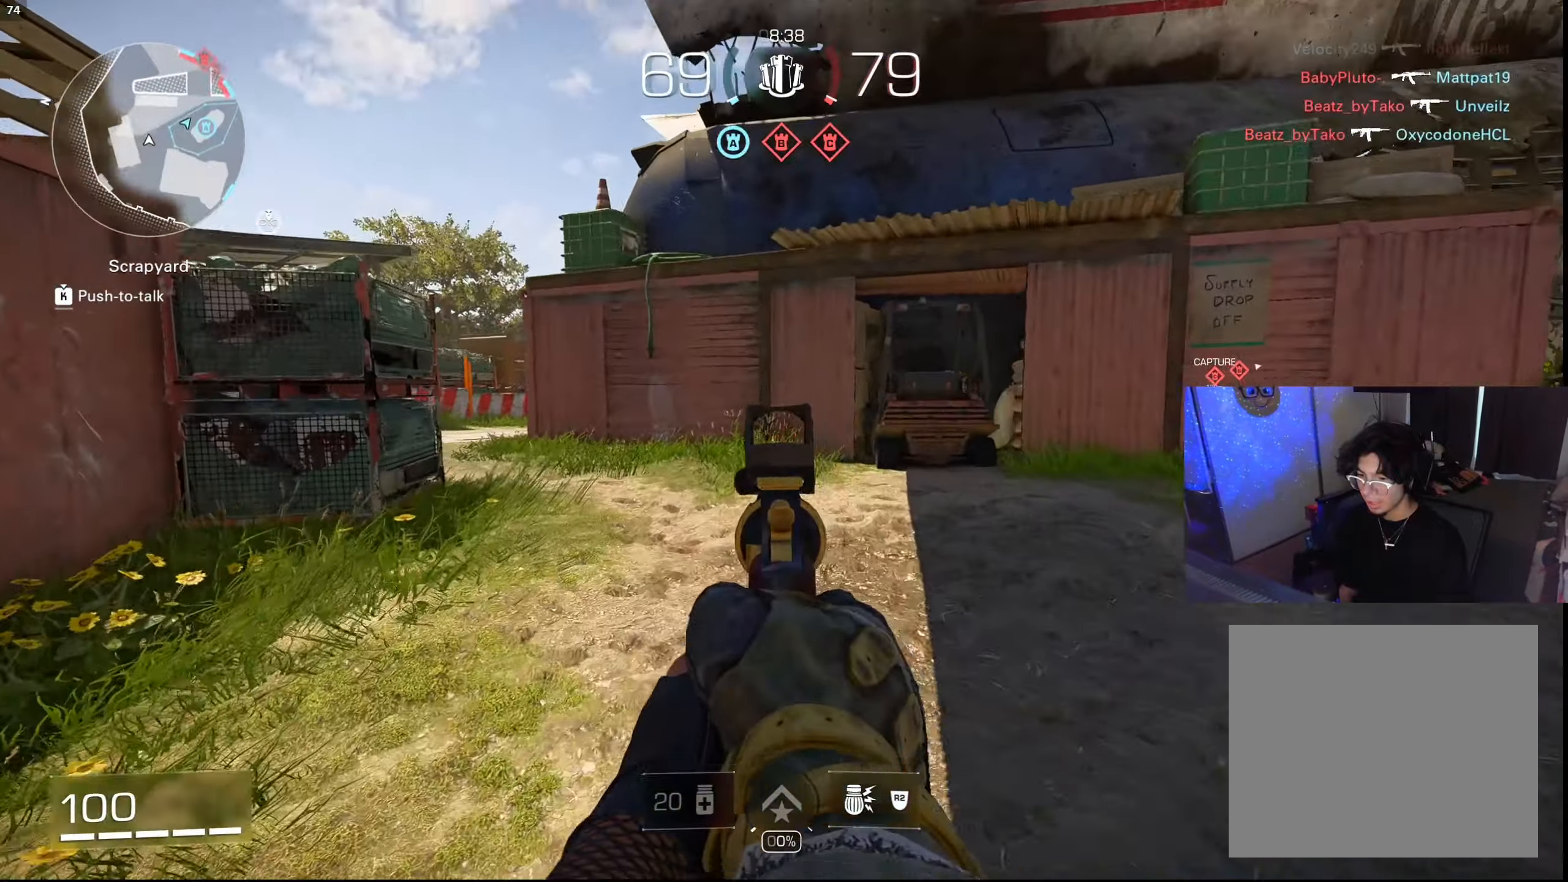
{"buttons": [], "left_stick": "up", "right_stick": "center", "events": [[66, "L3", "up"]]}
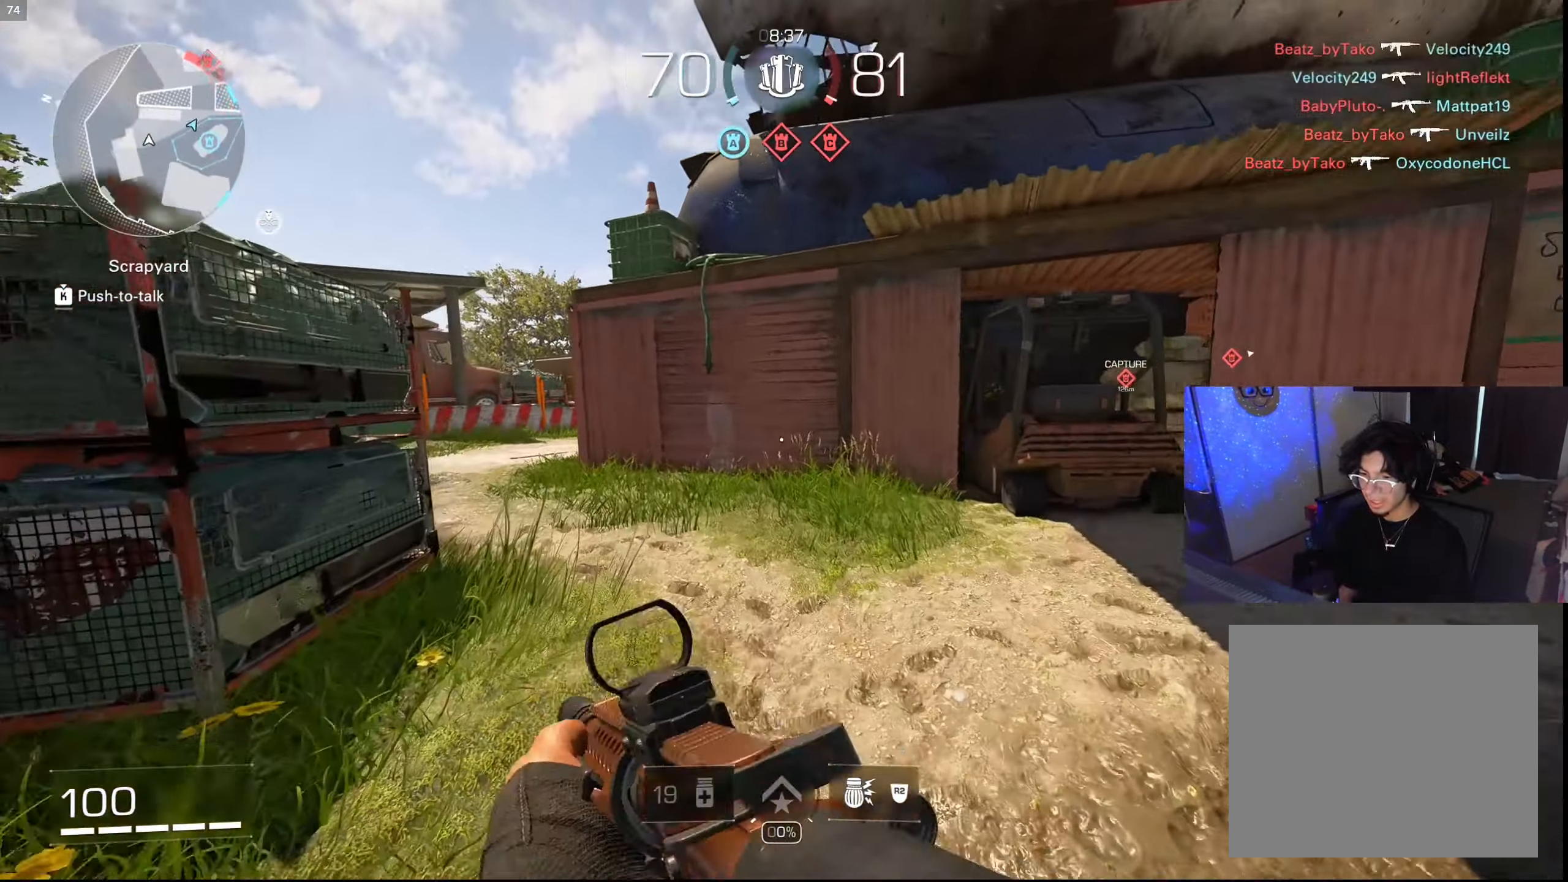
{"buttons": [], "left_stick": "up", "right_stick": "center", "events": [[200, "left_stick", "center"], [416, "left_stick", "up"]]}
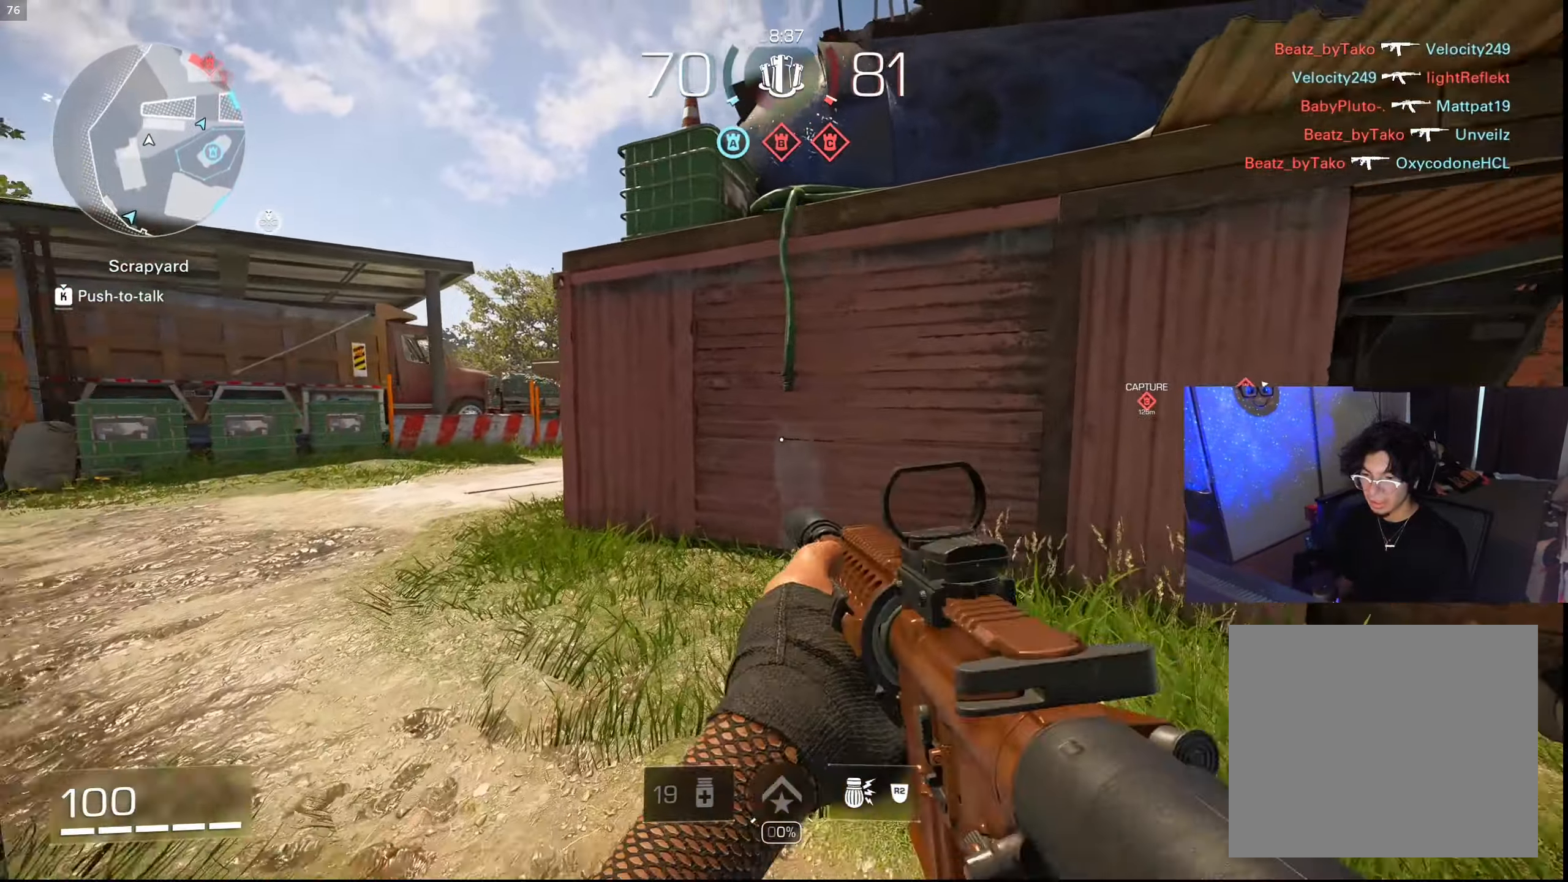
{"buttons": [], "left_stick": "center", "right_stick": "center", "events": [[433, "left_stick", "center"]]}
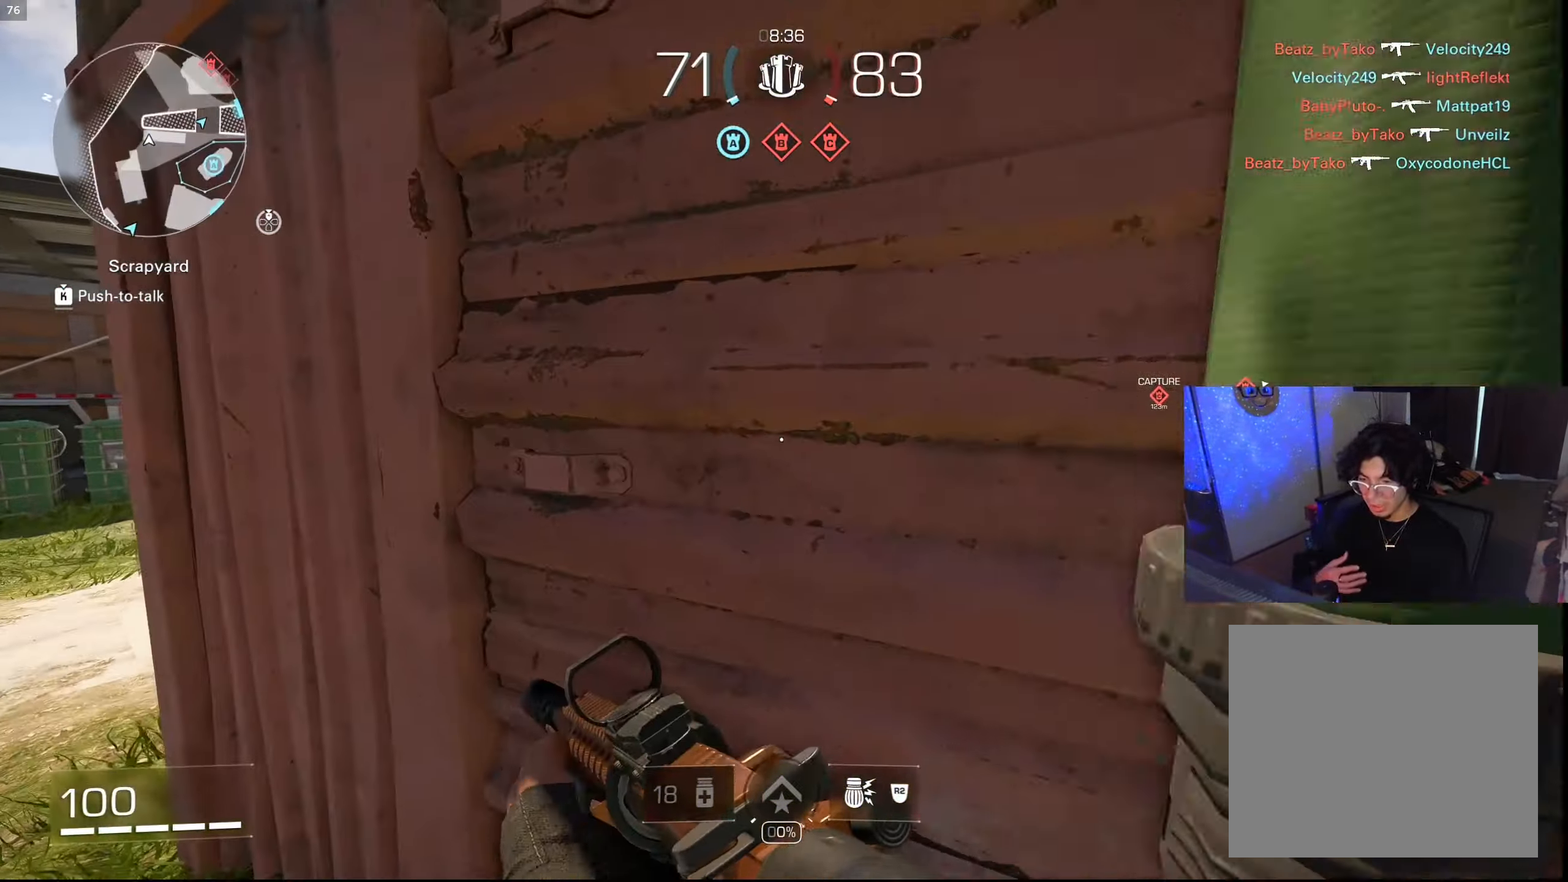
{"buttons": [], "left_stick": "down-left", "right_stick": "center", "events": [[416, "left_stick", "down-left"]]}
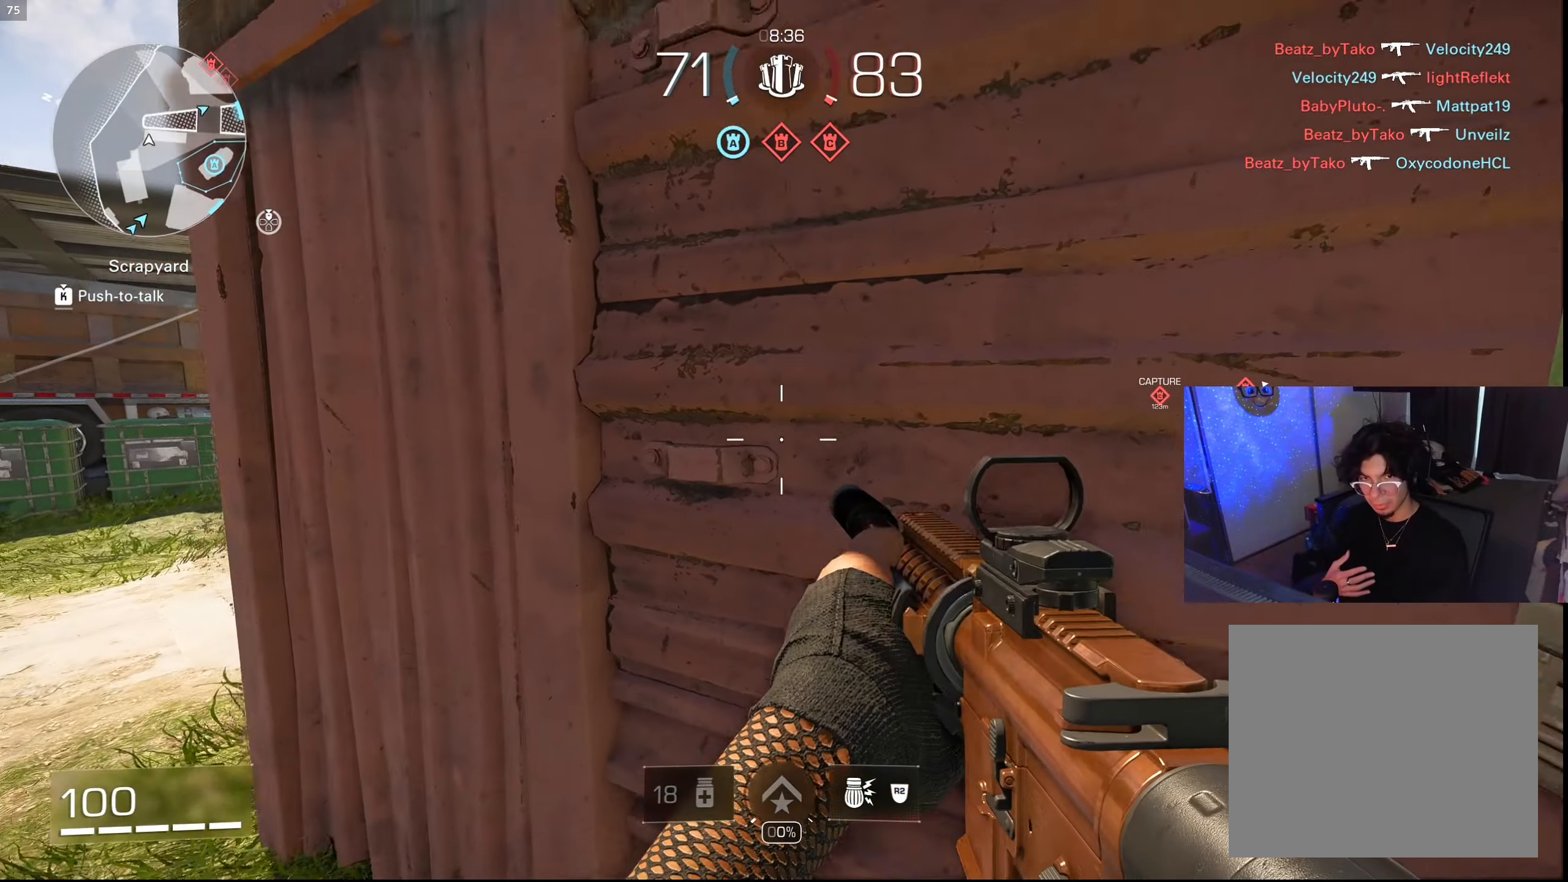
{"buttons": [], "left_stick": "left", "right_stick": "center", "events": [[133, "left_stick", "left"]]}
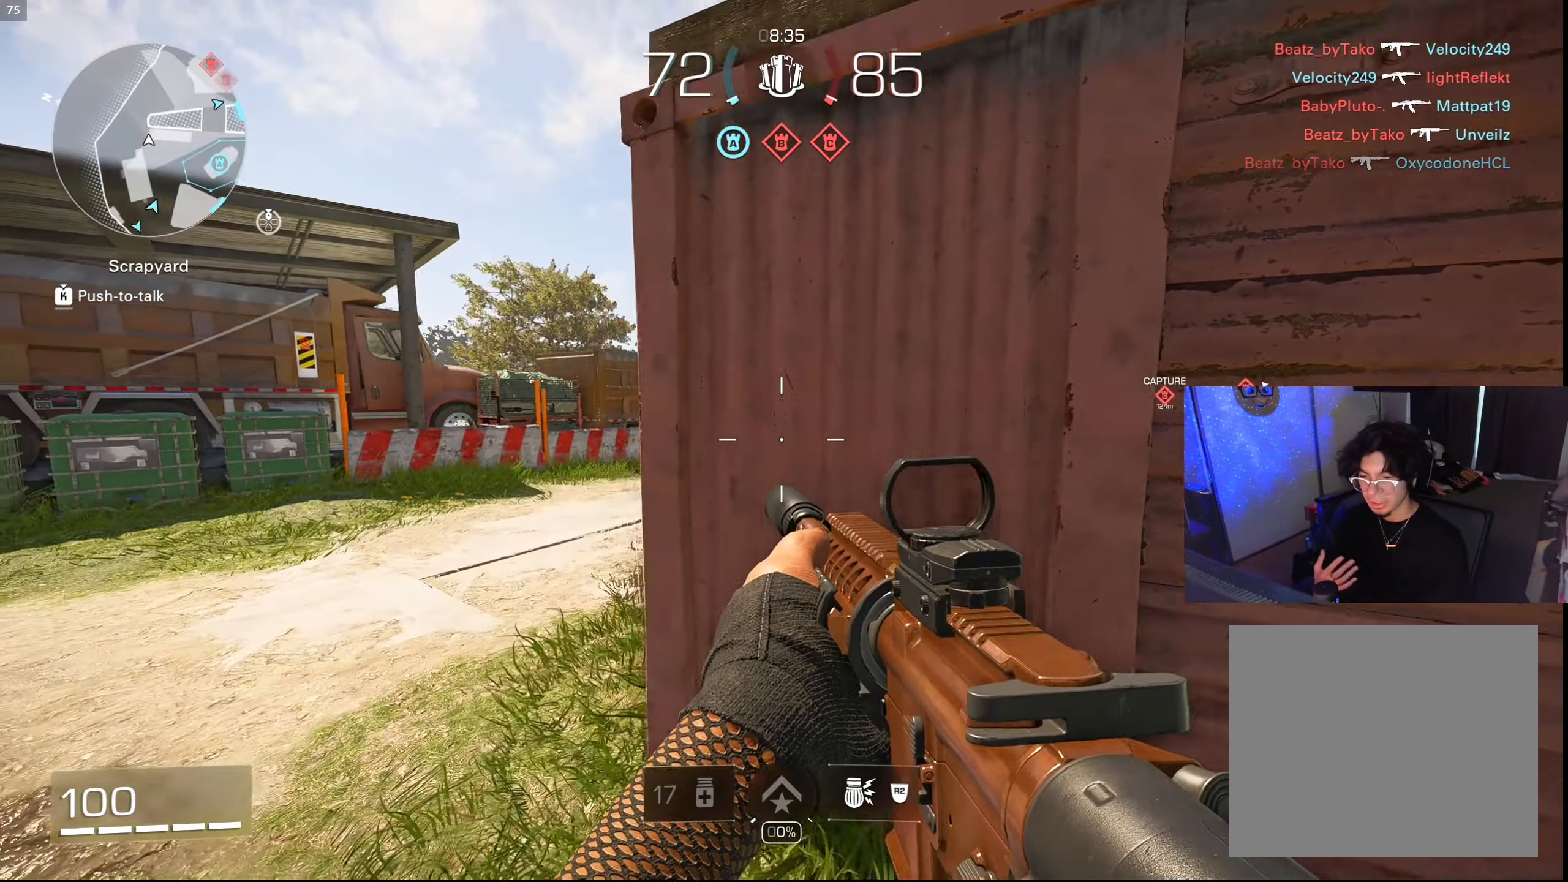
{"buttons": [], "left_stick": "left", "right_stick": "center", "events": []}
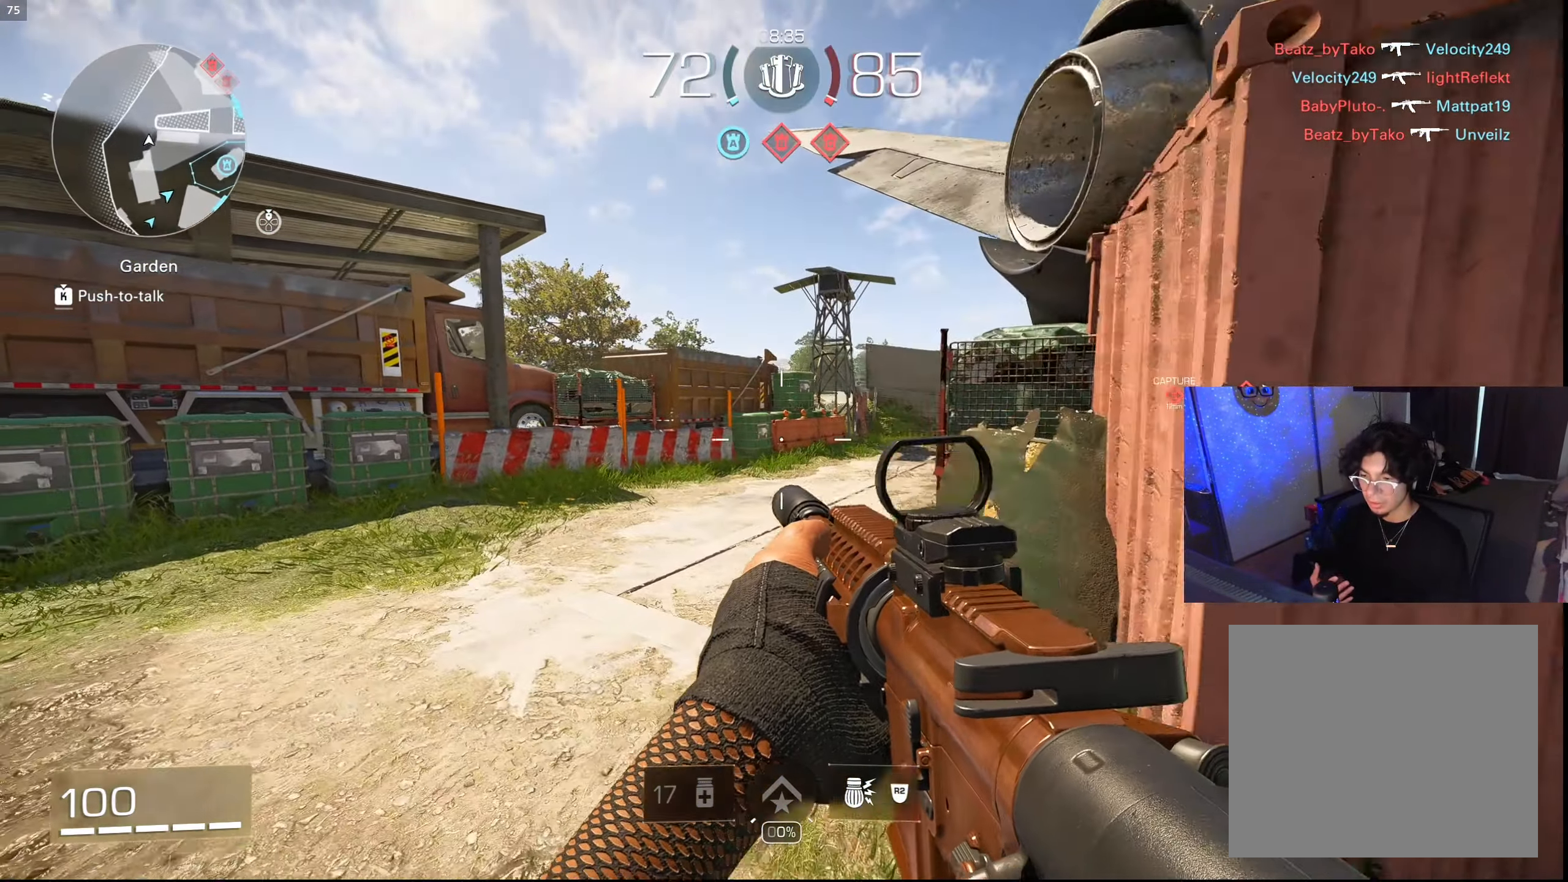
{"buttons": [], "left_stick": "center", "right_stick": "center", "events": [[116, "left_stick", "center"]]}
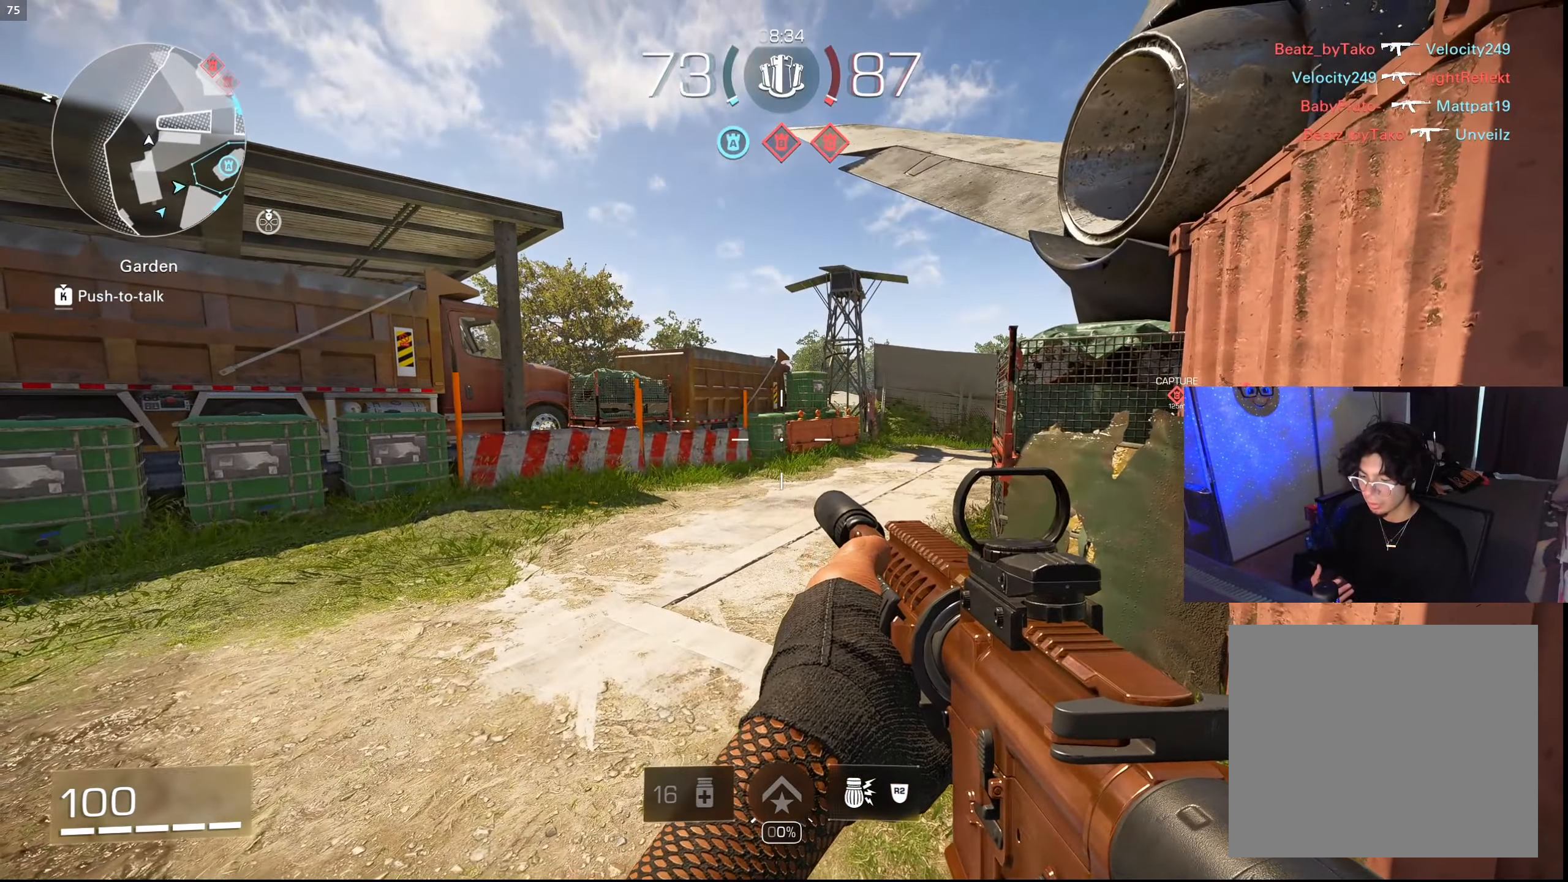
{"buttons": [], "left_stick": "center", "right_stick": "center", "events": []}
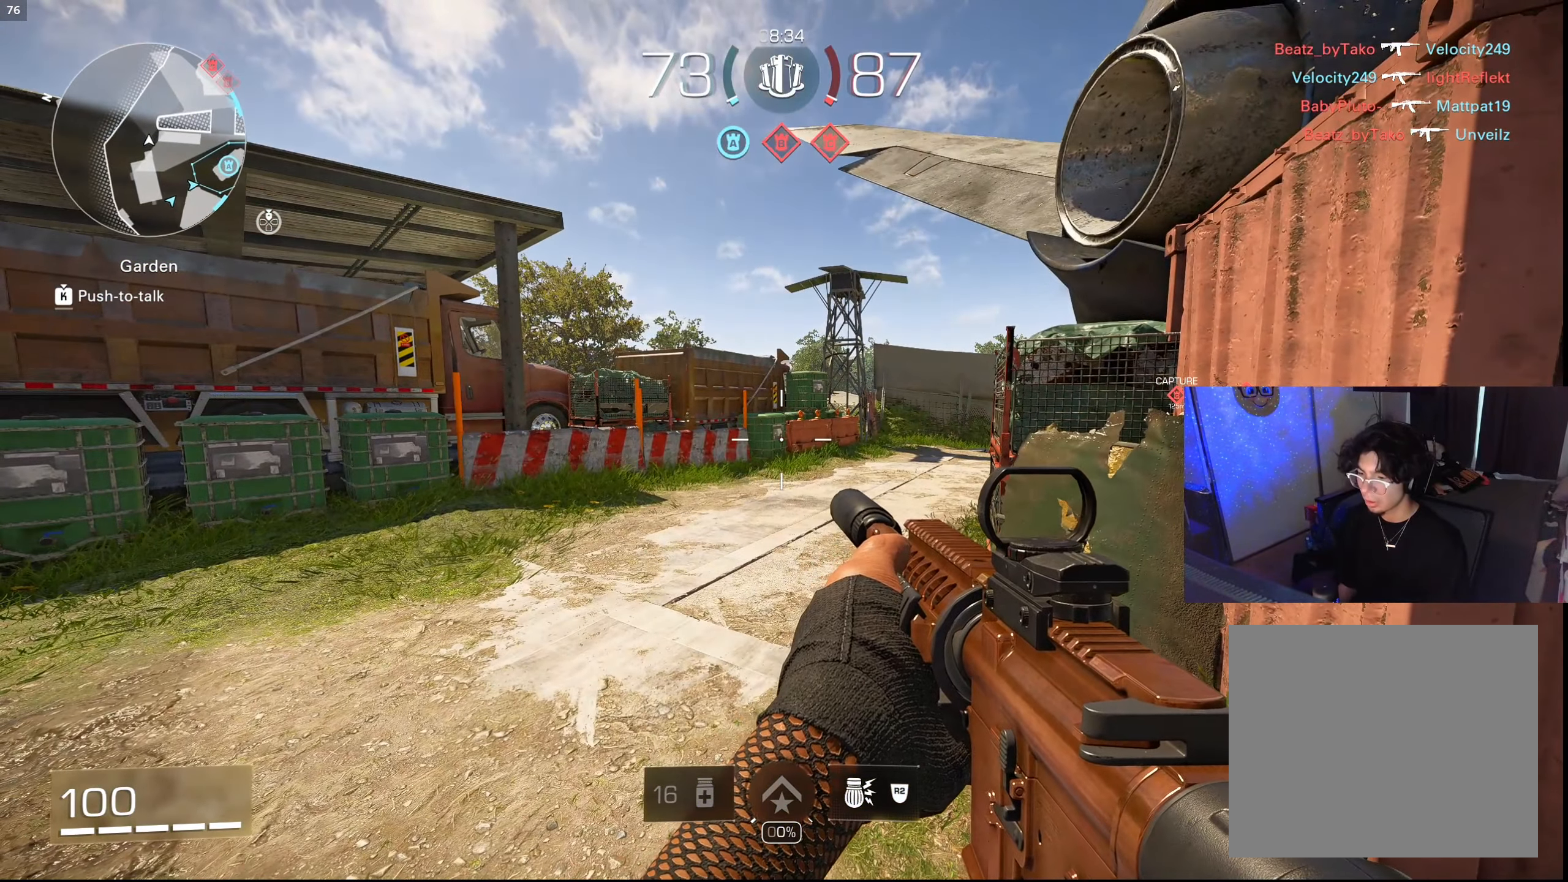
{"buttons": [], "left_stick": "up", "right_stick": "center", "events": [[367, "left_stick", "up"]]}
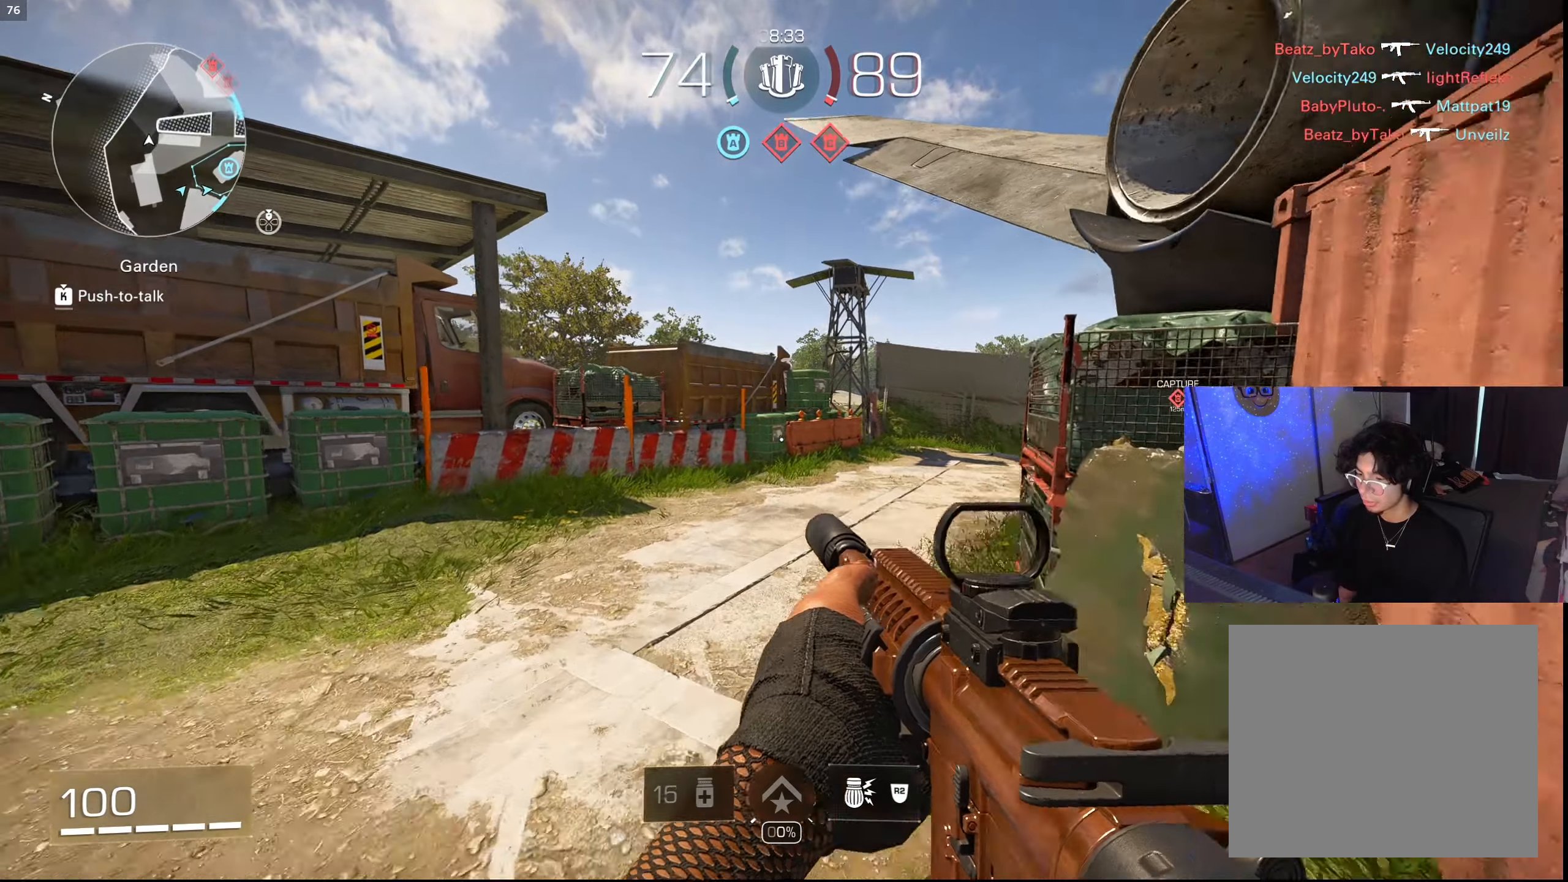
{"buttons": [], "left_stick": "up", "right_stick": "center", "events": [[267, "CROSS", "down"], [267, "right_stick", "right"], [400, "CROSS", "up"], [417, "right_stick", "center"]]}
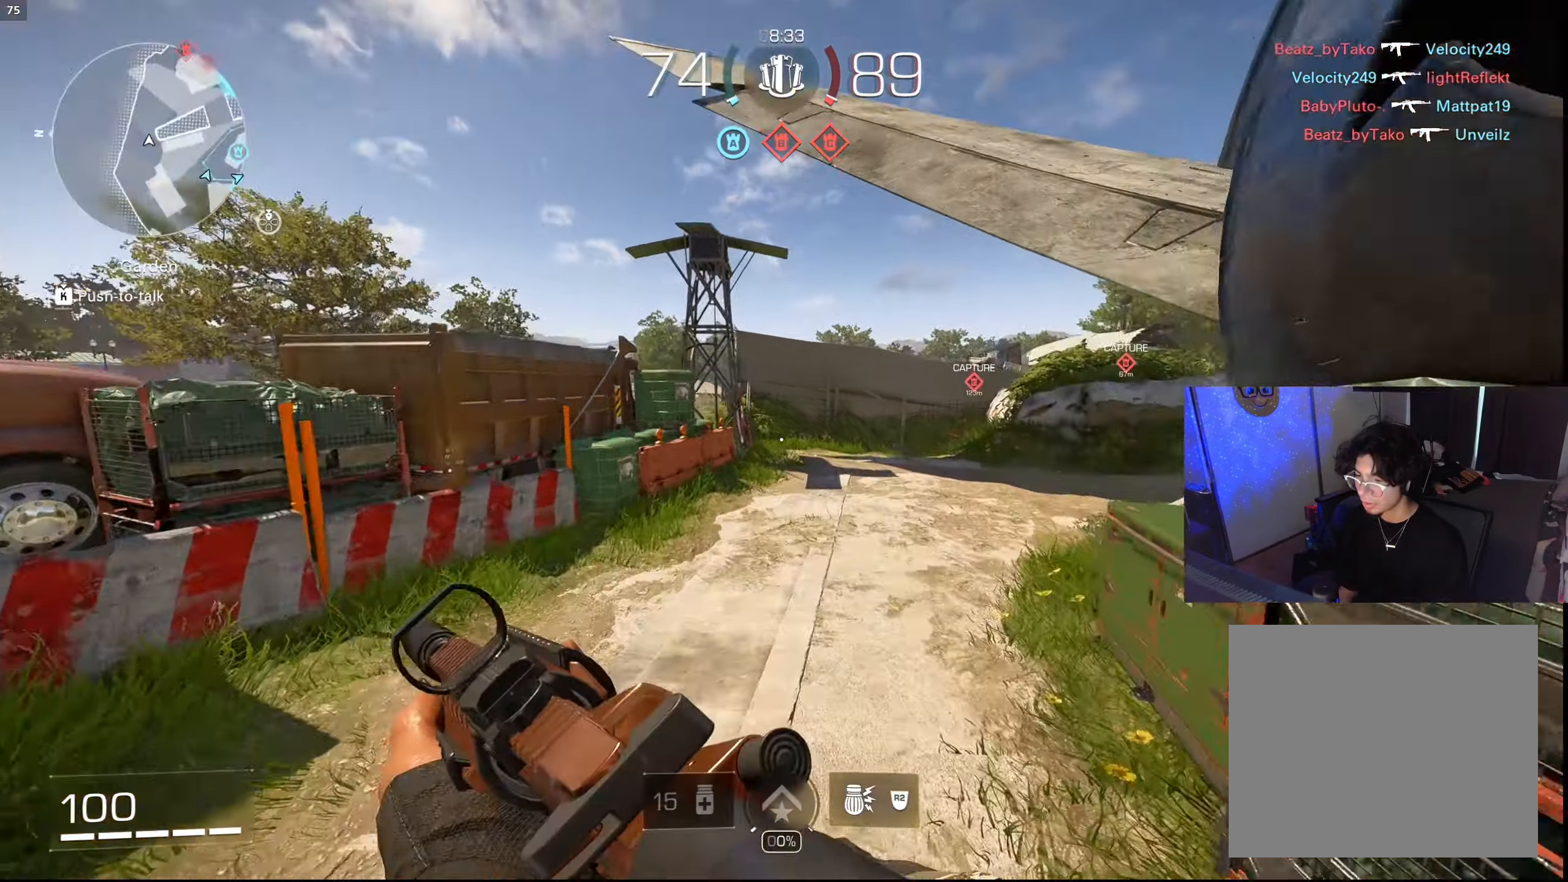
{"buttons": [], "left_stick": "up", "right_stick": "right", "events": [[50, "right_stick", "down-right"], [100, "right_stick", "right"]]}
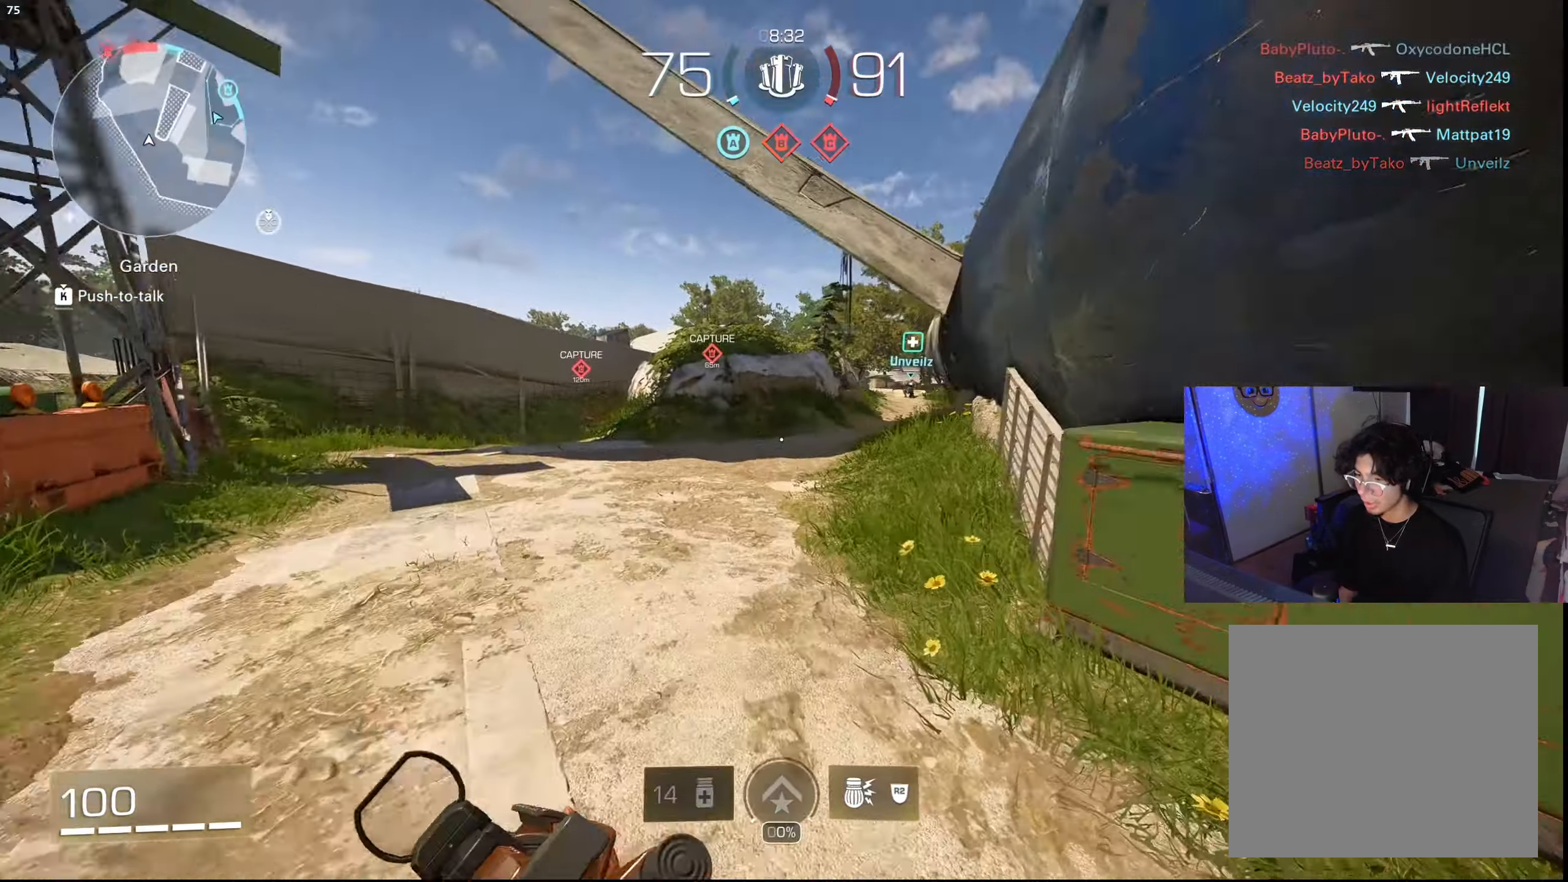
{"buttons": [], "left_stick": "up", "right_stick": "center", "events": [[33, "right_stick", "center"]]}
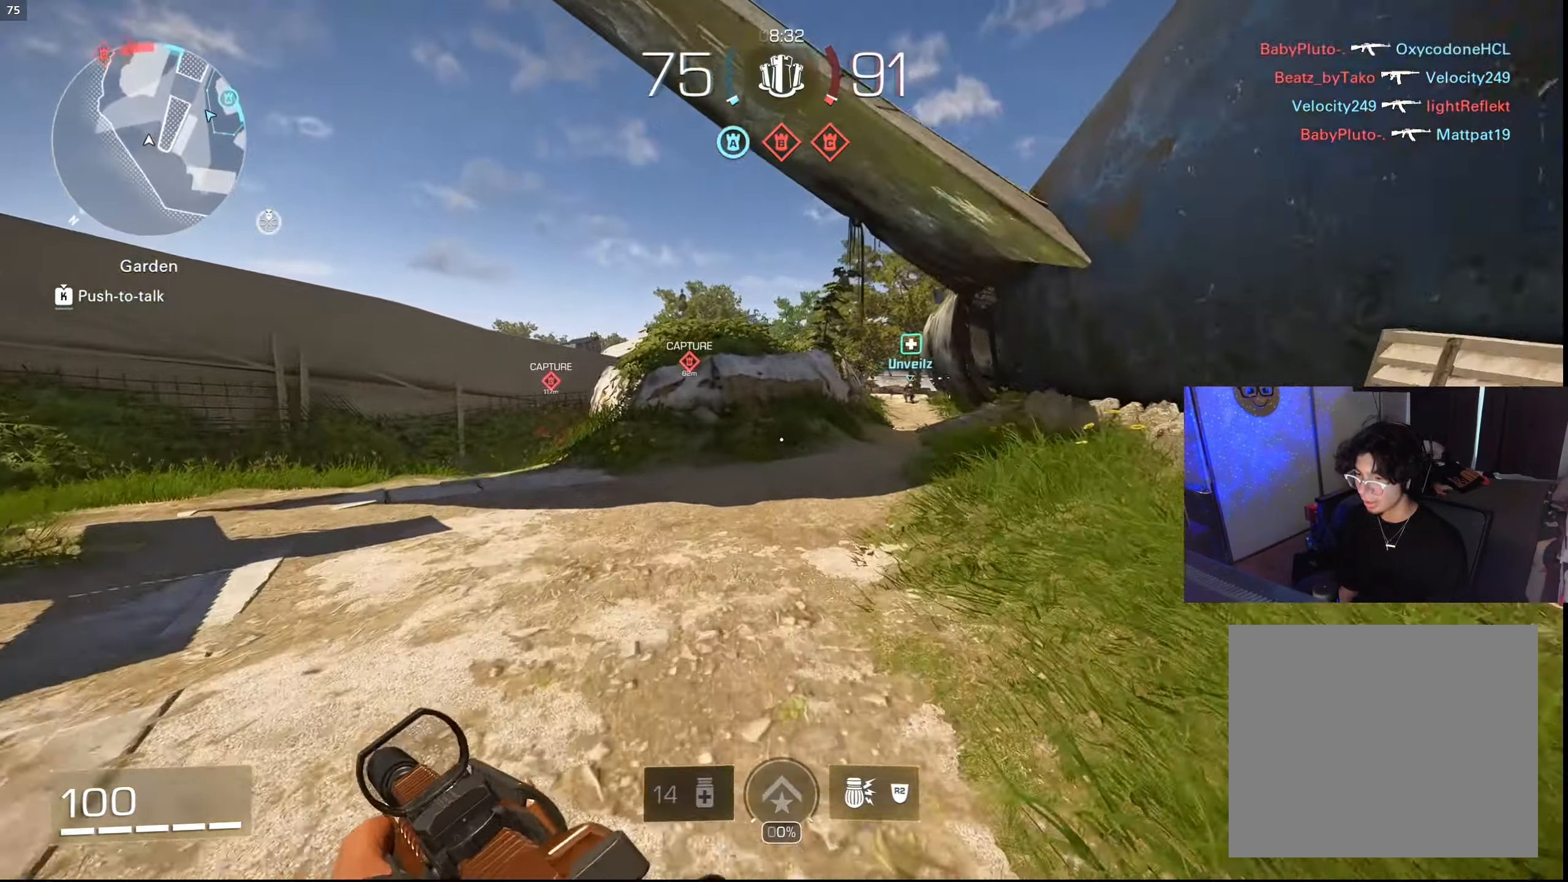
{"buttons": [], "left_stick": "up", "right_stick": "center", "events": [[183, "right_stick", "right"], [250, "right_stick", "center"]]}
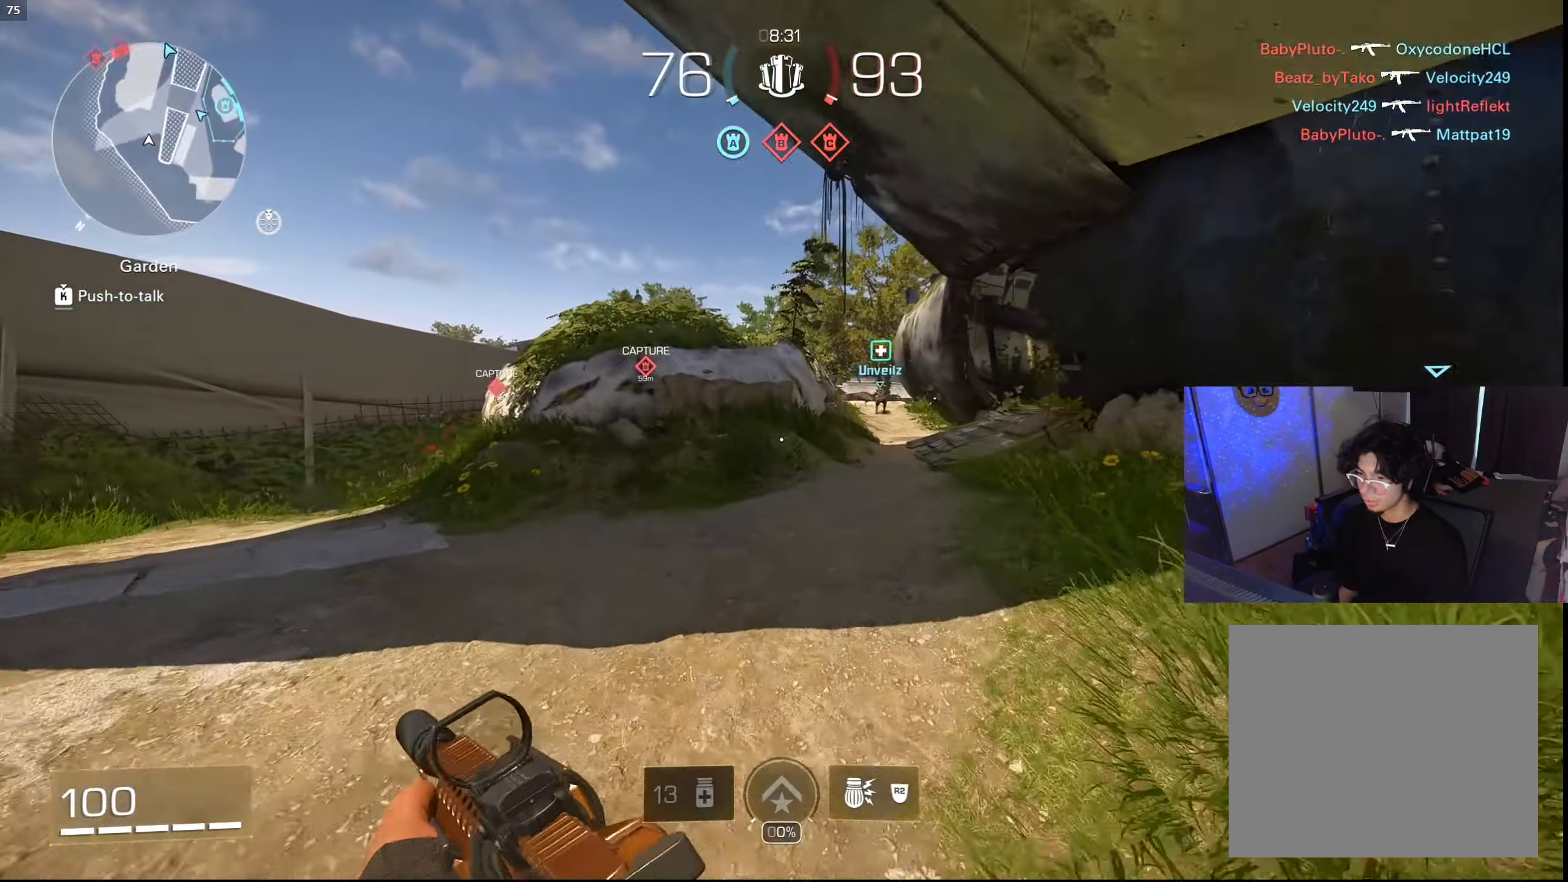
{"buttons": ["CROSS"], "left_stick": "up", "right_stick": "center", "events": [[300, "CIRCLE", "down"], [417, "CIRCLE", "up"], [500, "CROSS", "down"]]}
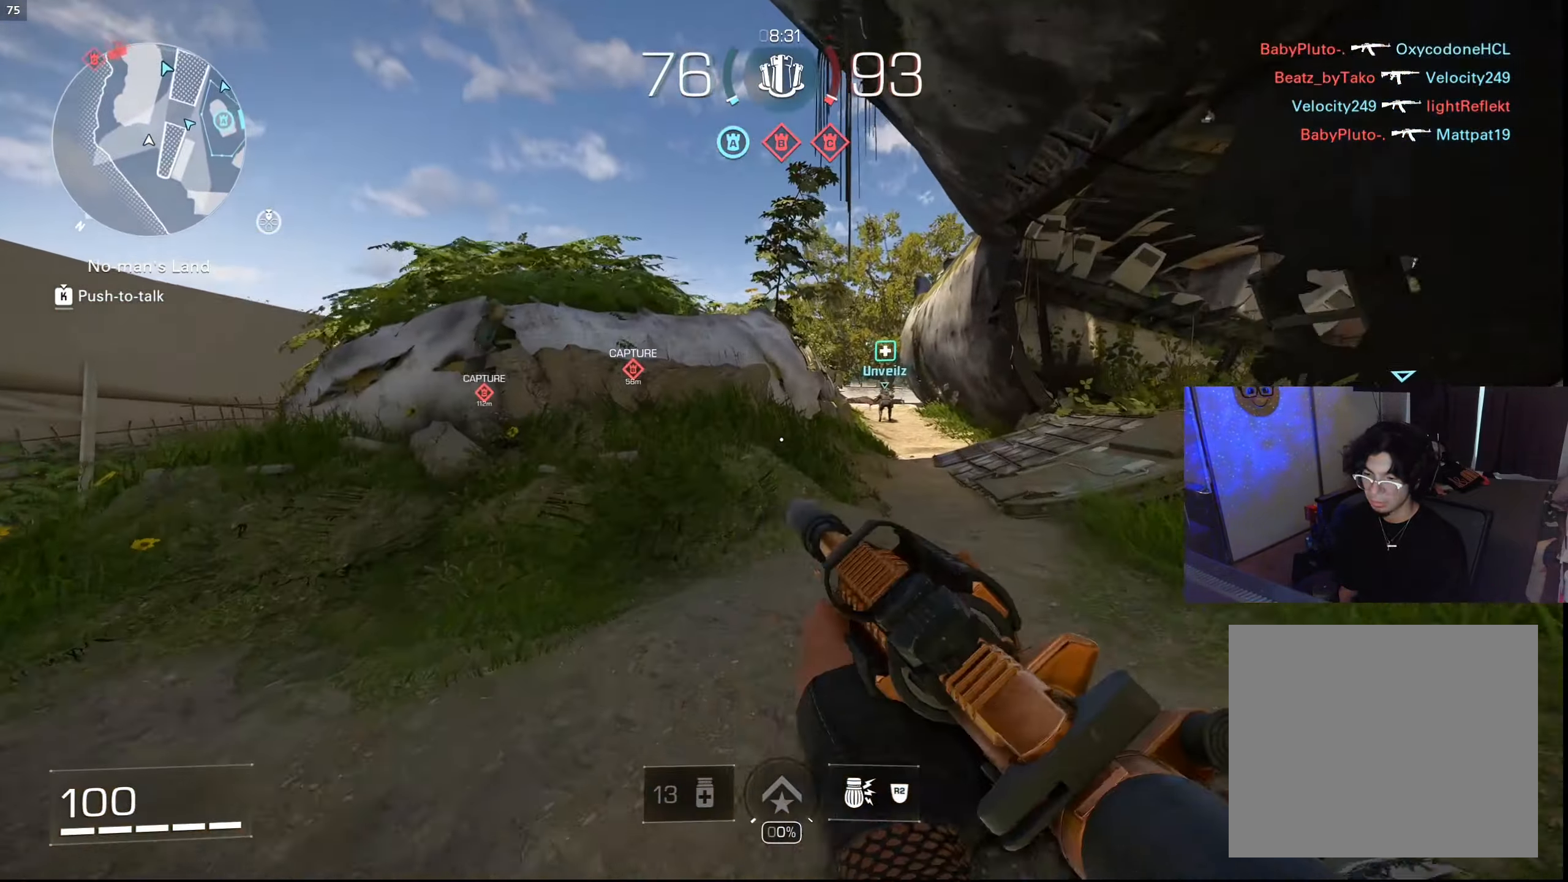
{"buttons": [], "left_stick": "up", "right_stick": "right", "events": [[67, "CROSS", "up"], [100, "TRIANGLE", "down"], [183, "TRIANGLE", "up"], [433, "right_stick", "right"]]}
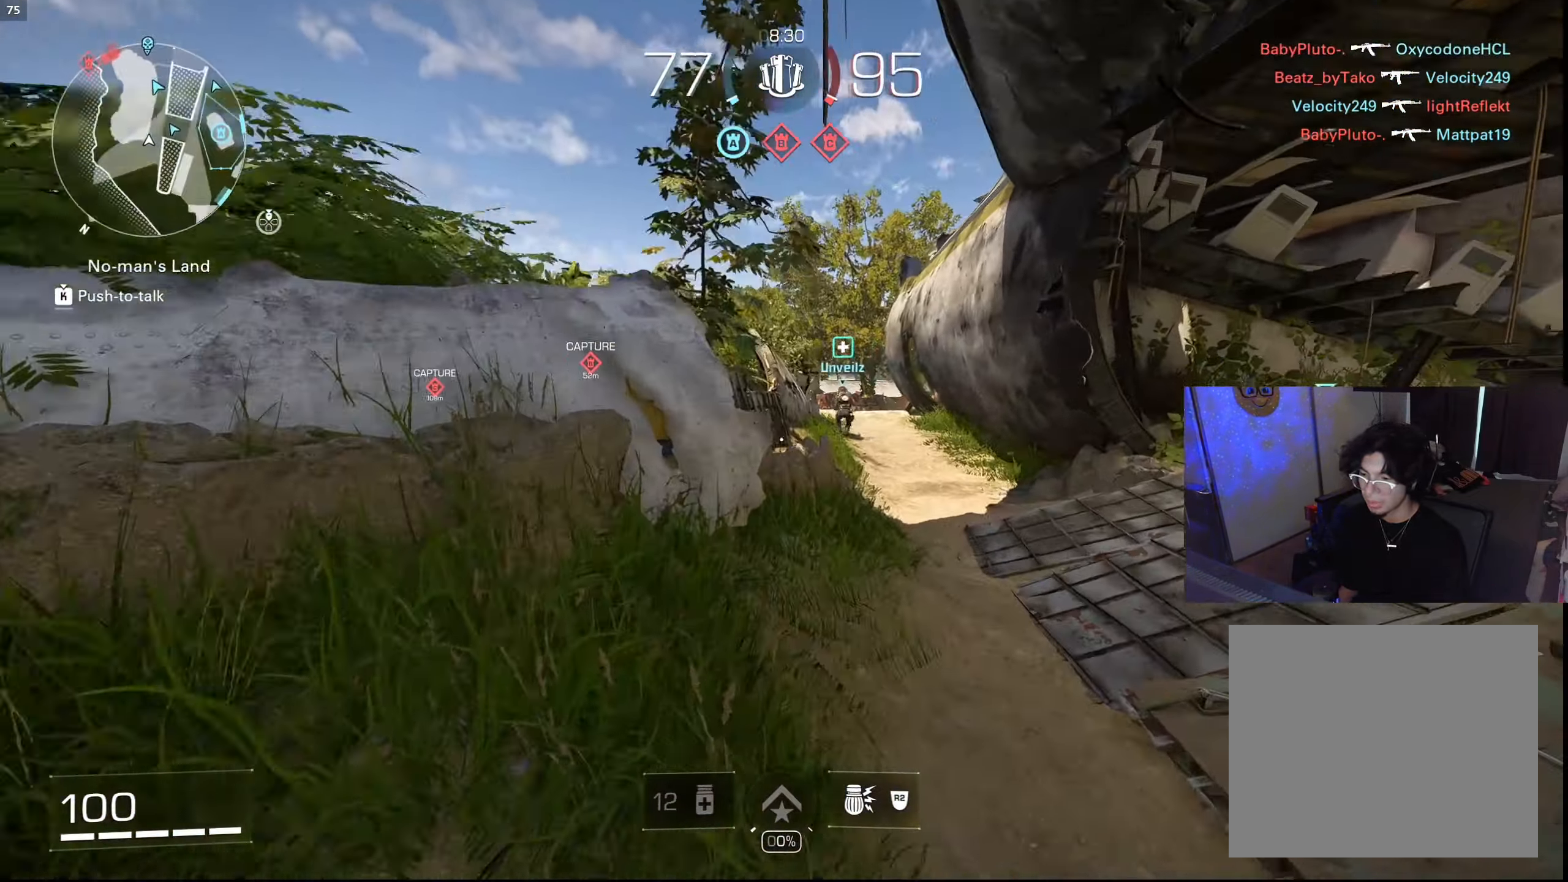
{"buttons": [], "left_stick": "up", "right_stick": "center", "events": [[67, "right_stick", "center"], [150, "L3", "down"], [300, "L3", "up"]]}
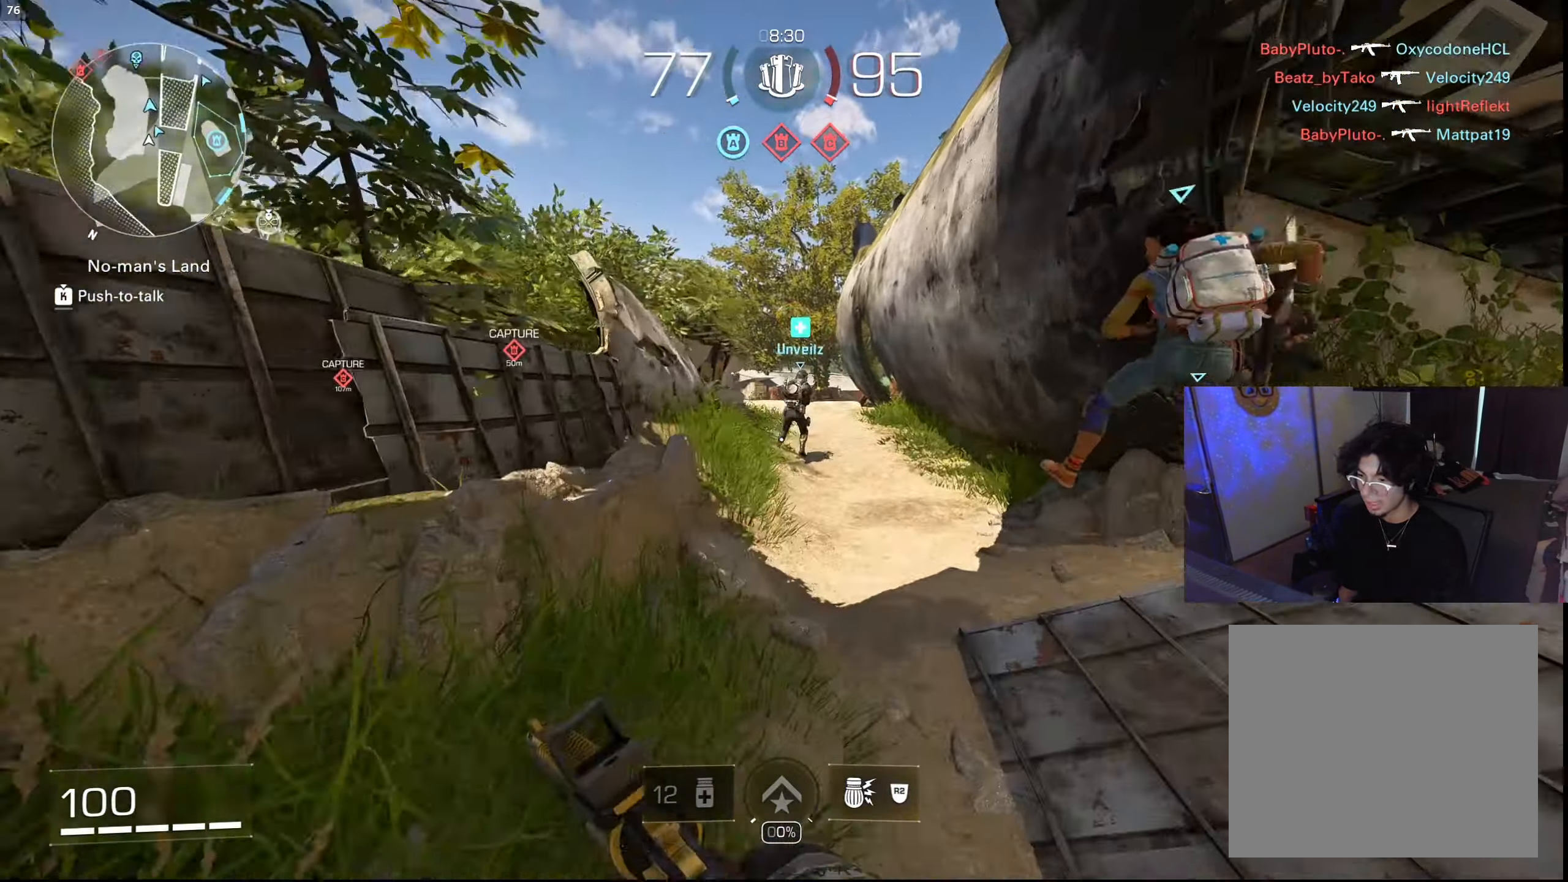
{"buttons": [], "left_stick": "up", "right_stick": "center", "events": [[383, "CIRCLE", "down"], [500, "CIRCLE", "up"]]}
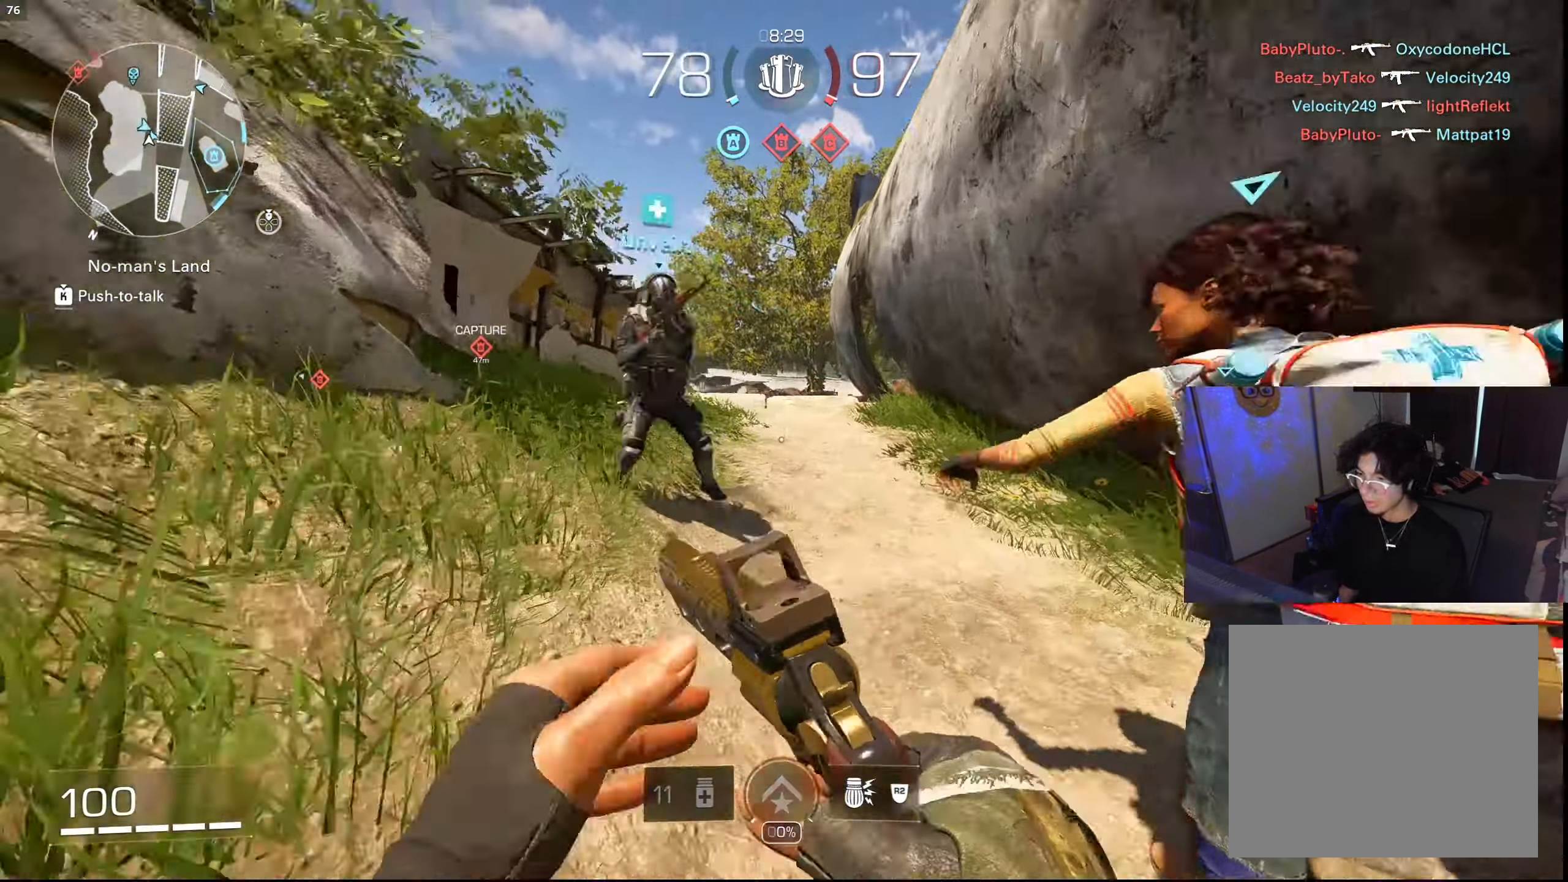
{"buttons": ["L3"], "left_stick": "up", "right_stick": "left", "events": [[117, "CROSS", "down"], [217, "CROSS", "up"], [250, "TRIANGLE", "down"], [333, "TRIANGLE", "up"], [467, "L3", "down"], [500, "right_stick", "left"]]}
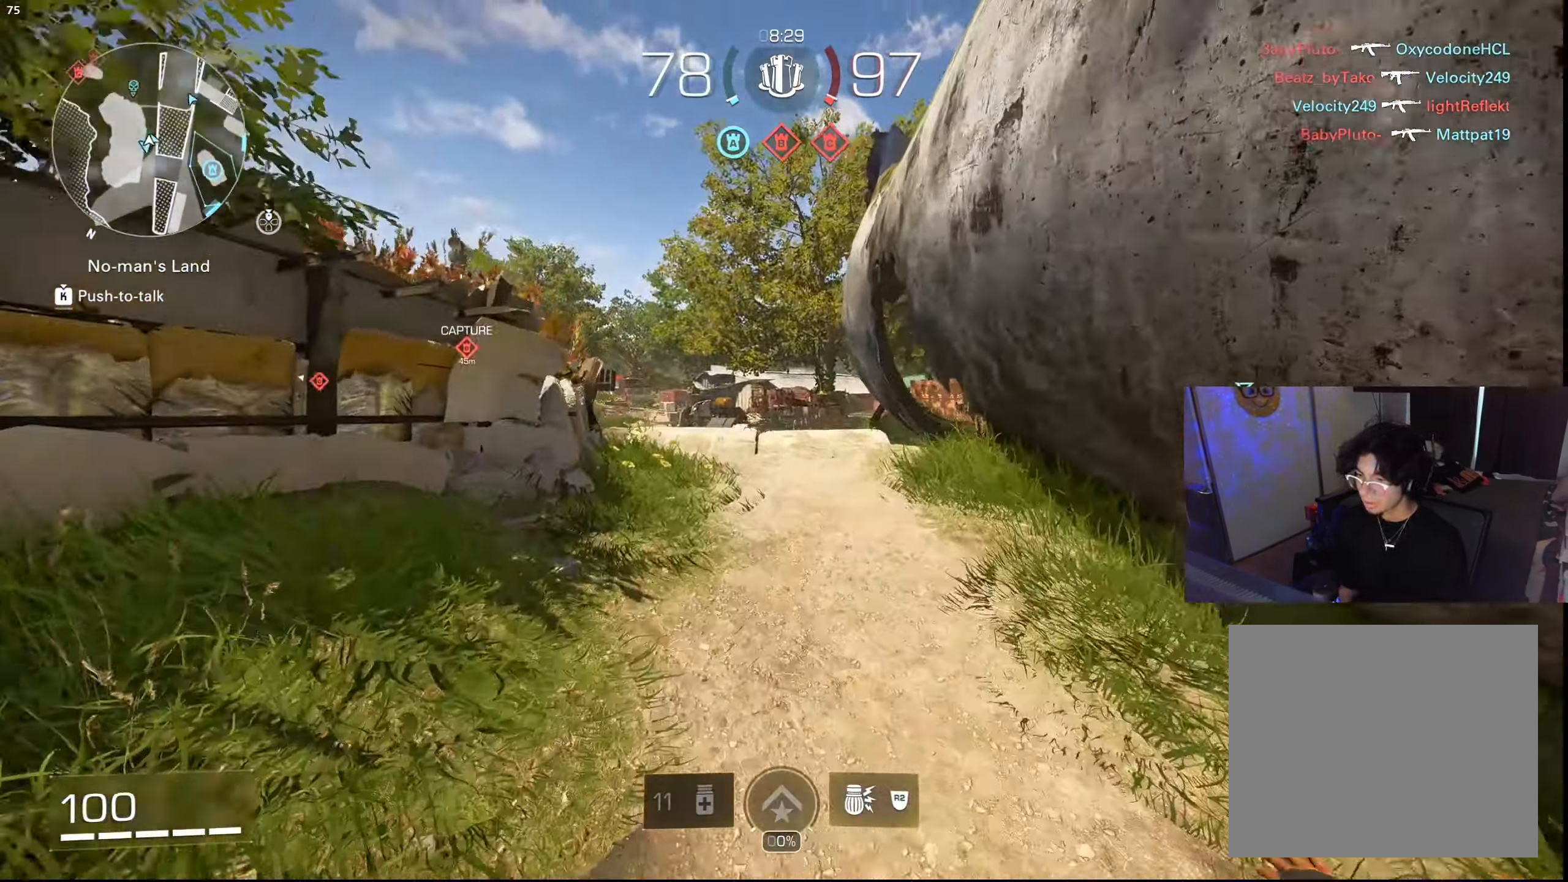
{"buttons": [], "left_stick": "up", "right_stick": "center", "events": [[100, "L3", "up"], [417, "right_stick", "center"]]}
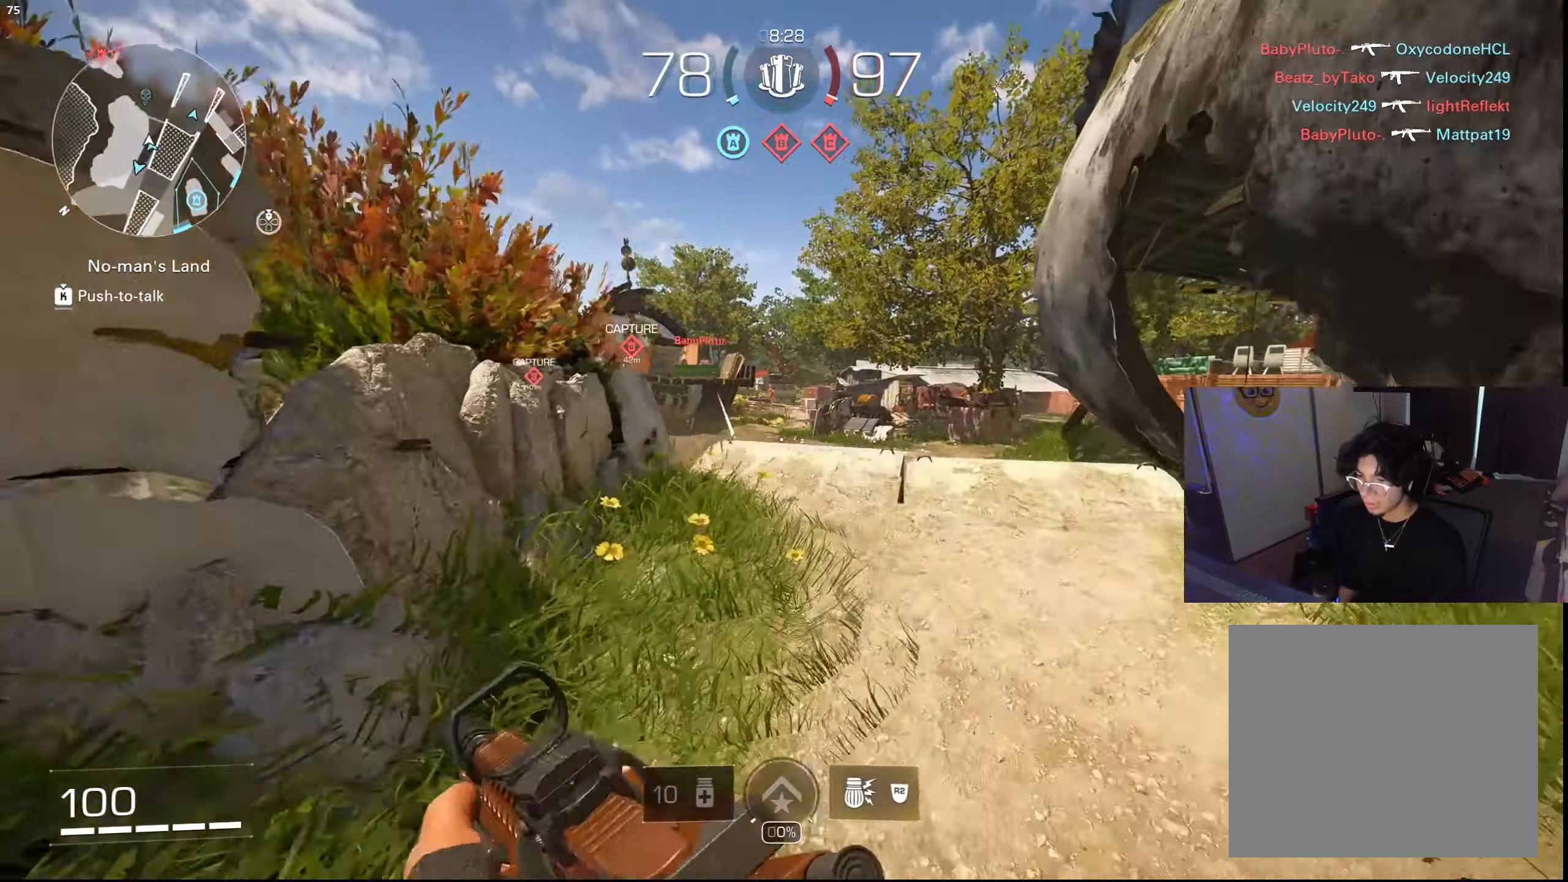
{"buttons": ["L1"], "left_stick": "down-left", "right_stick": "center", "events": [[217, "CIRCLE", "down"], [217, "right_stick", "up-left"], [284, "CIRCLE", "up"], [350, "CROSS", "down"], [350, "L1", "down"], [417, "right_stick", "center"], [434, "CROSS", "up"], [434, "left_stick", "left"], [484, "left_stick", "down-left"]]}
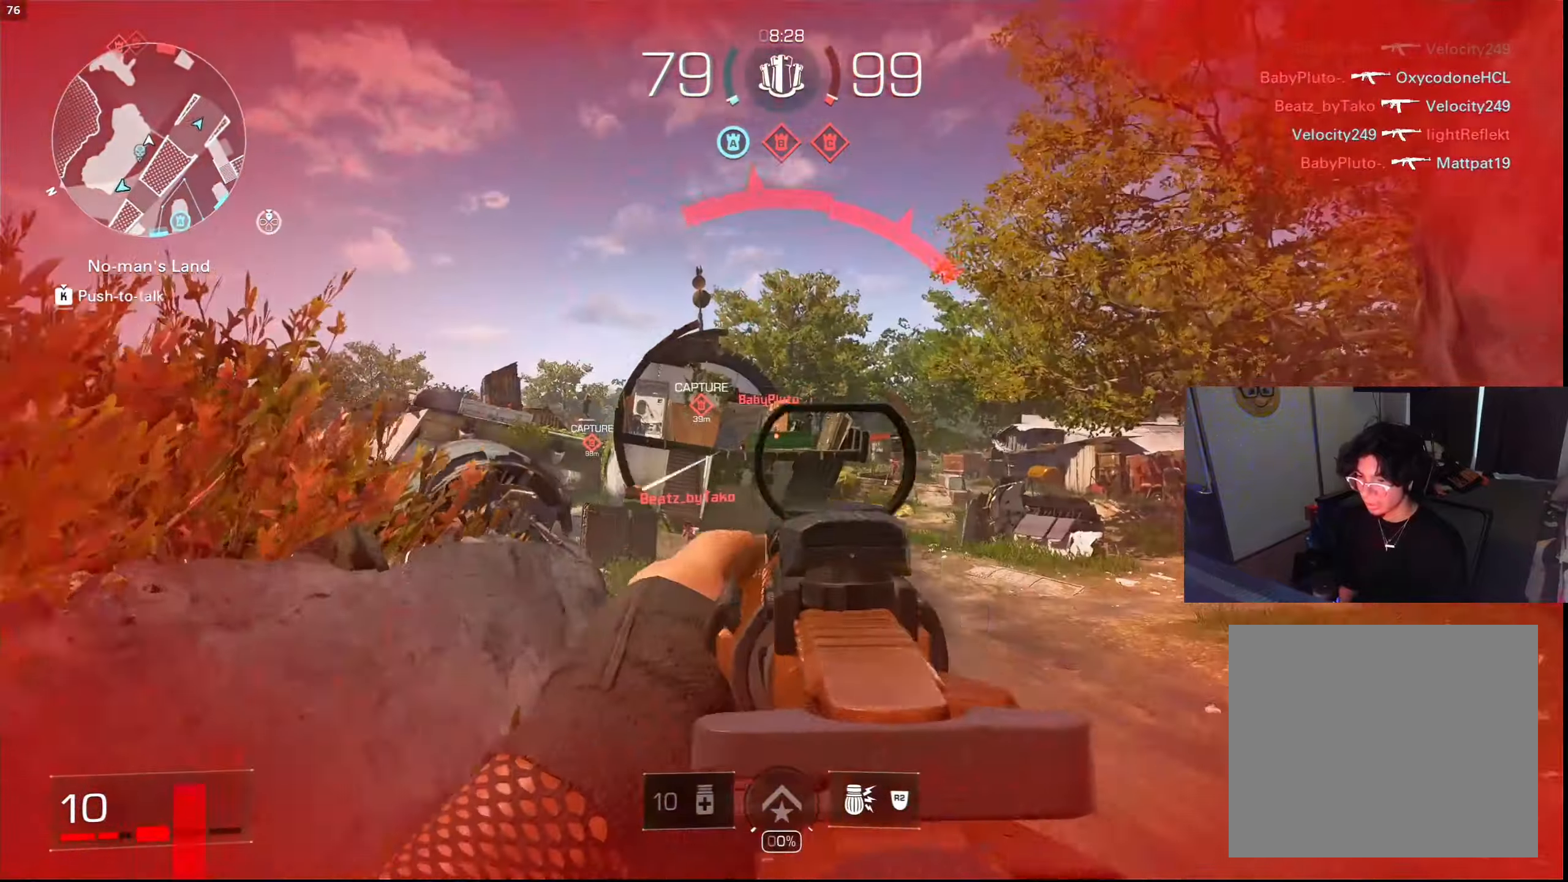
{"buttons": ["L1", "R1"], "left_stick": "down-left", "right_stick": "center", "events": [[100, "R1", "down"], [250, "left_stick", "down-right"], [400, "left_stick", "down-left"]]}
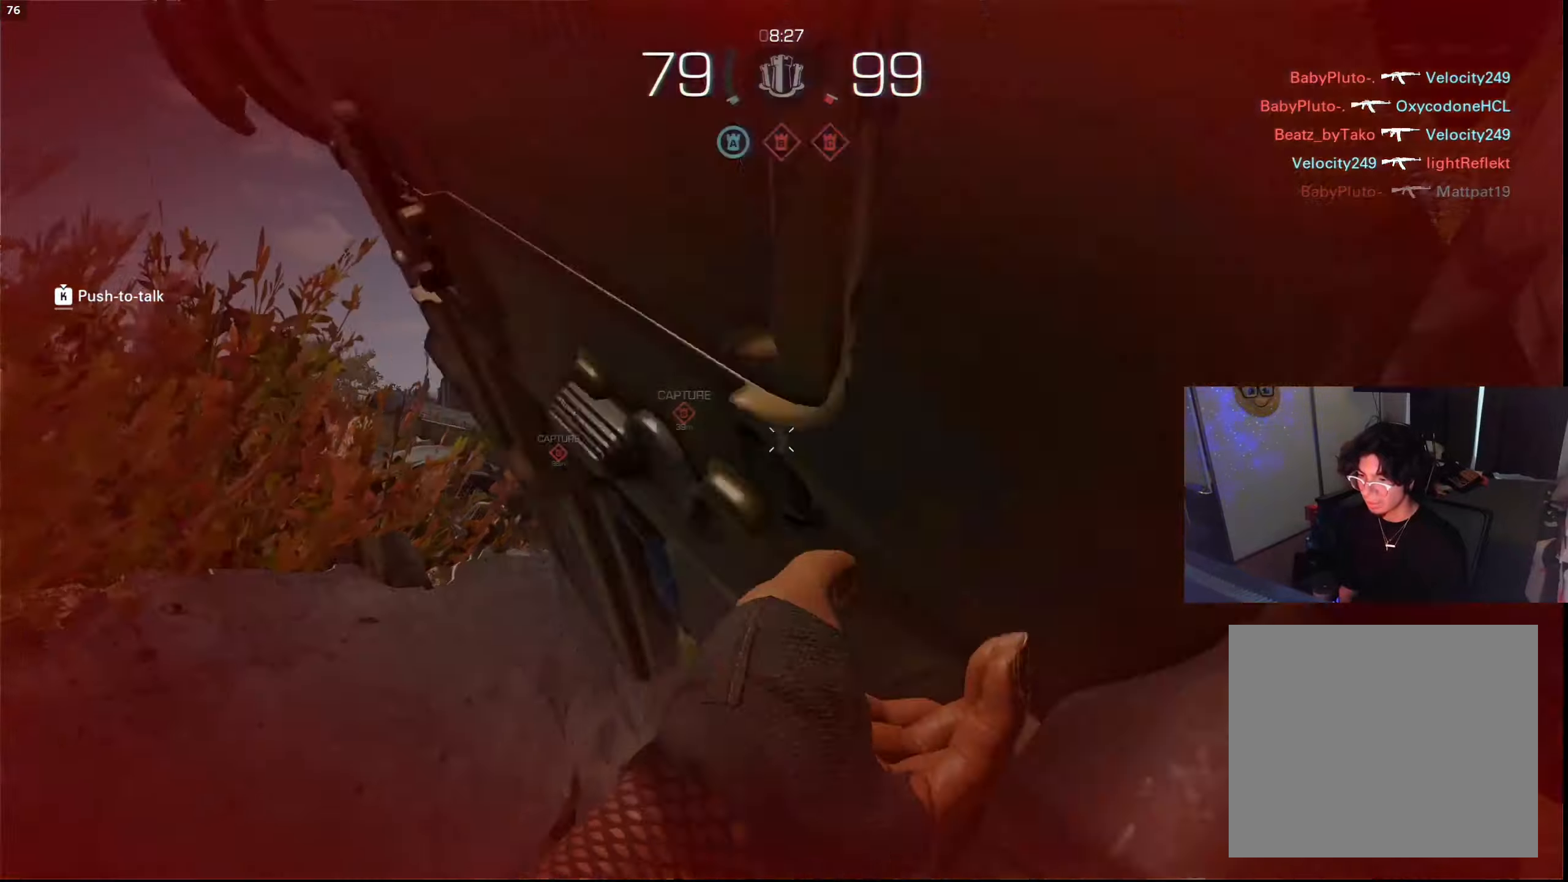
{"buttons": [], "left_stick": "up", "right_stick": "center", "events": [[50, "left_stick", "down-right"], [167, "left_stick", "left"], [334, "L1", "up"], [334, "R1", "up"], [334, "left_stick", "up"]]}
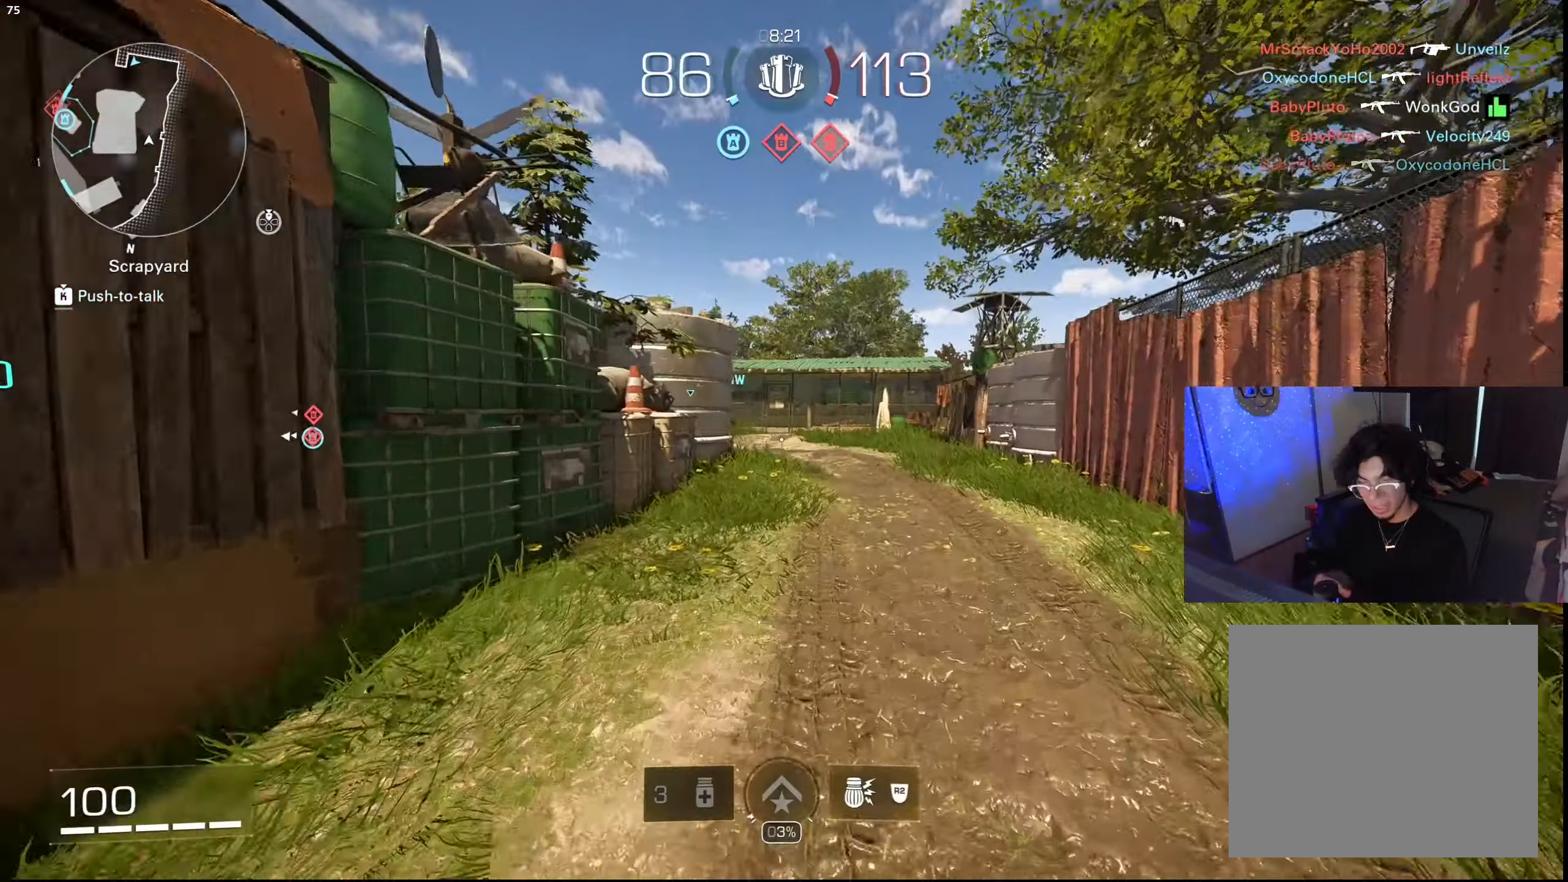
{"buttons": [], "left_stick": "up", "right_stick": "center", "events": []}
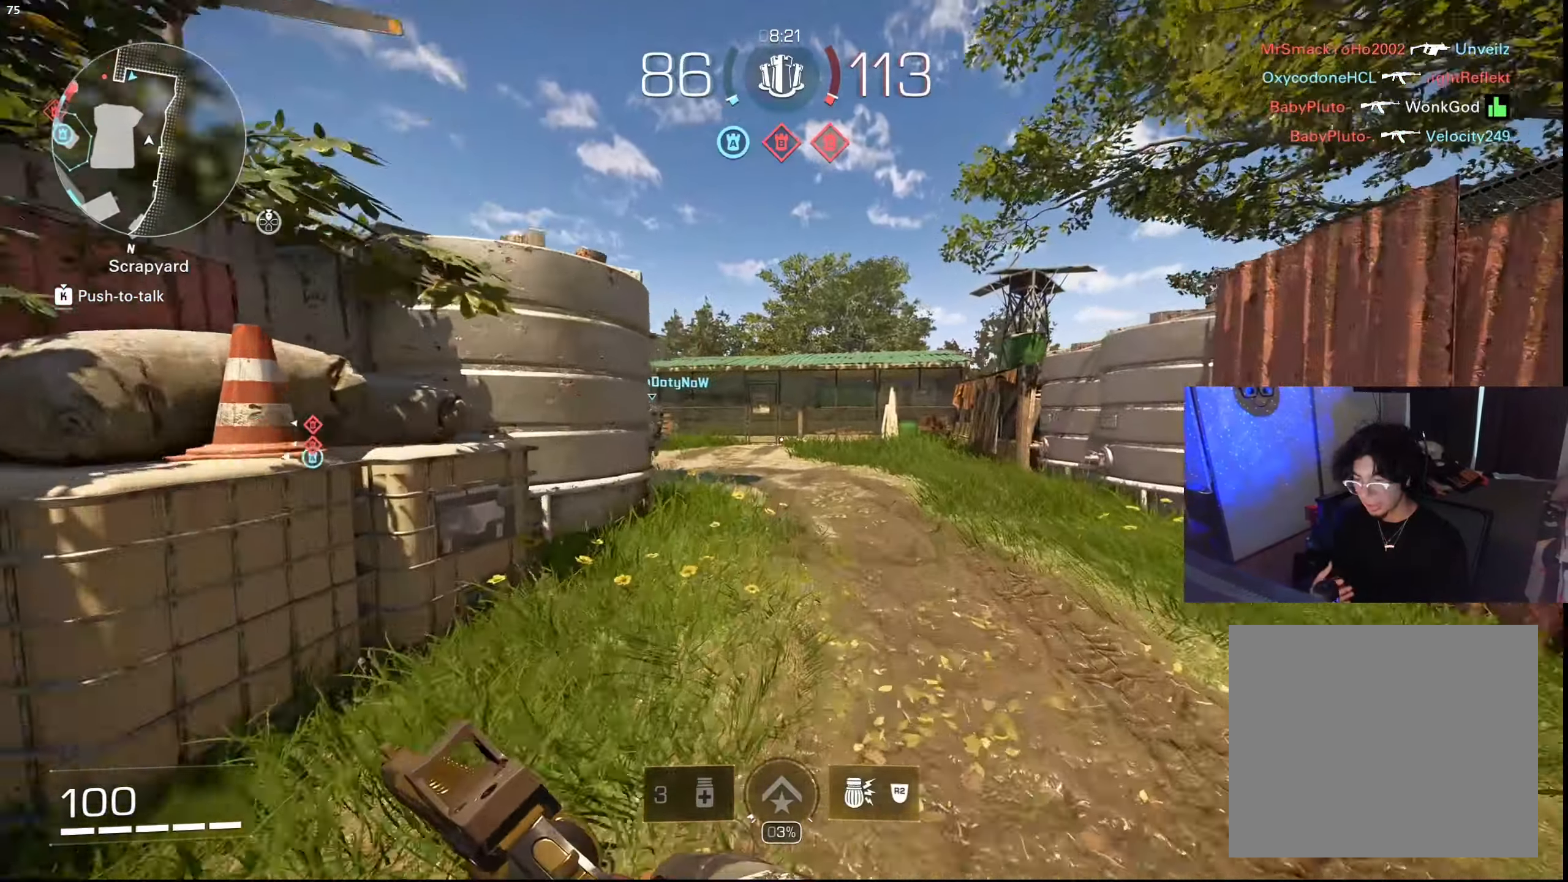
{"buttons": [], "left_stick": "up", "right_stick": "center", "events": []}
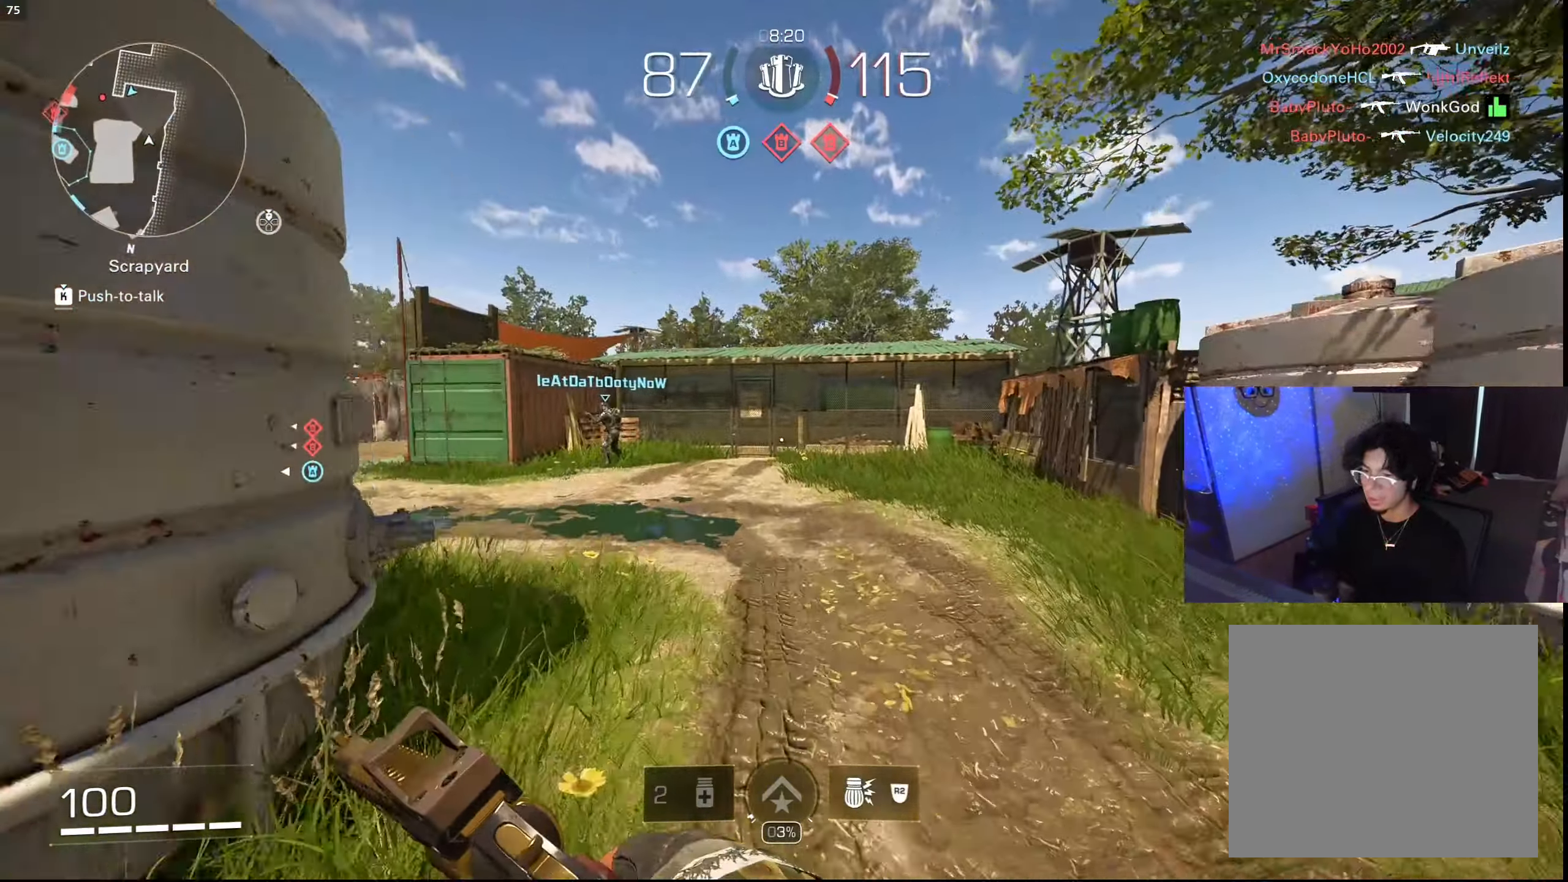
{"buttons": [], "left_stick": "center", "right_stick": "left", "events": [[150, "left_stick", "center"], [367, "right_stick", "left"]]}
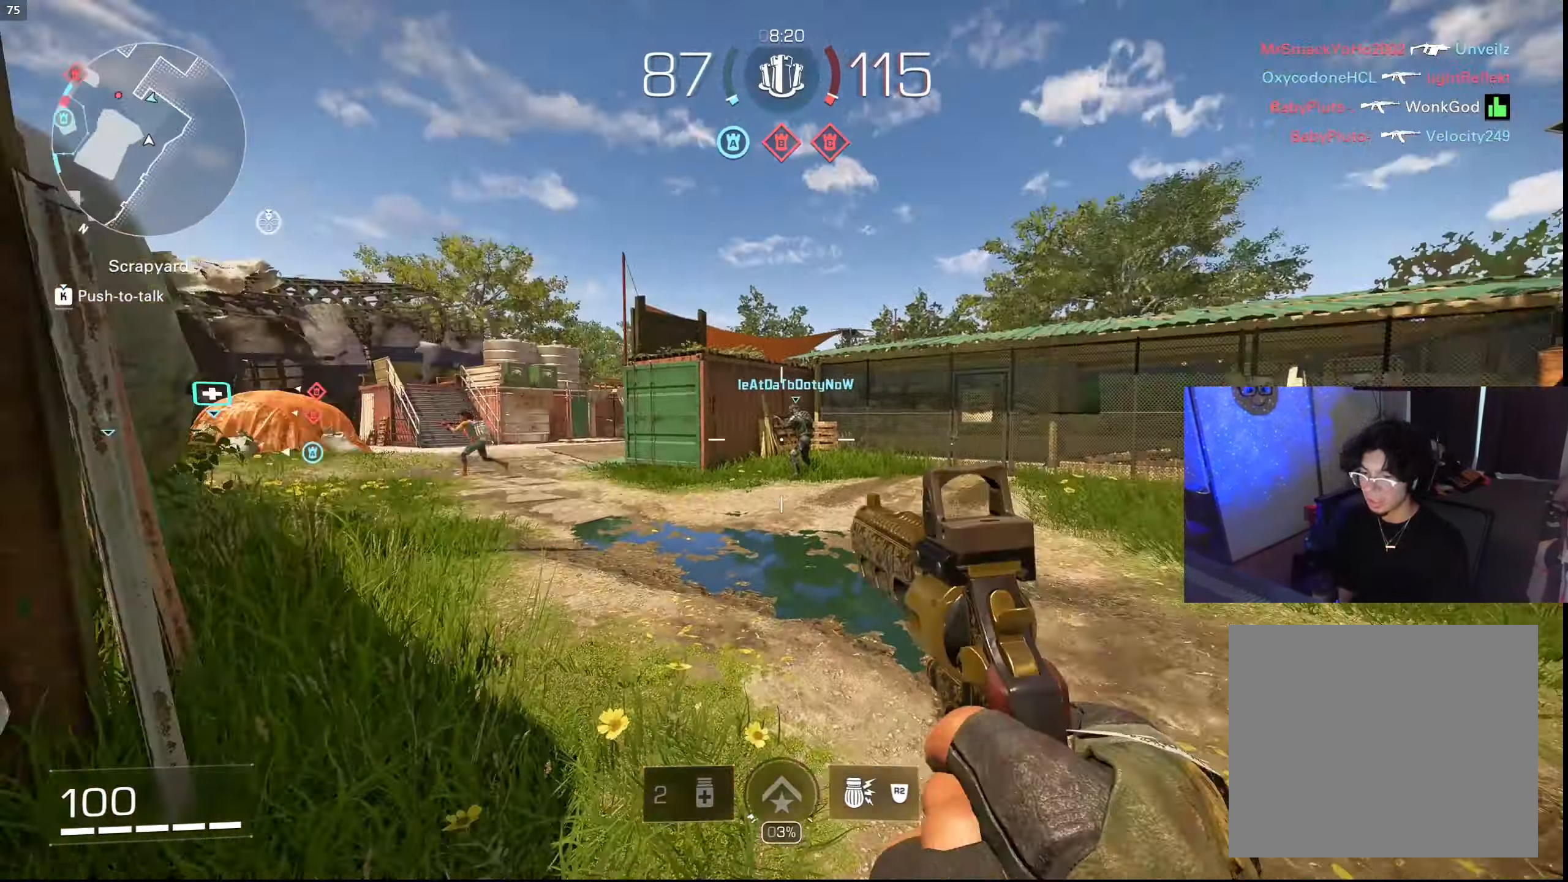
{"buttons": [], "left_stick": "center", "right_stick": "center", "events": [[34, "right_stick", "center"]]}
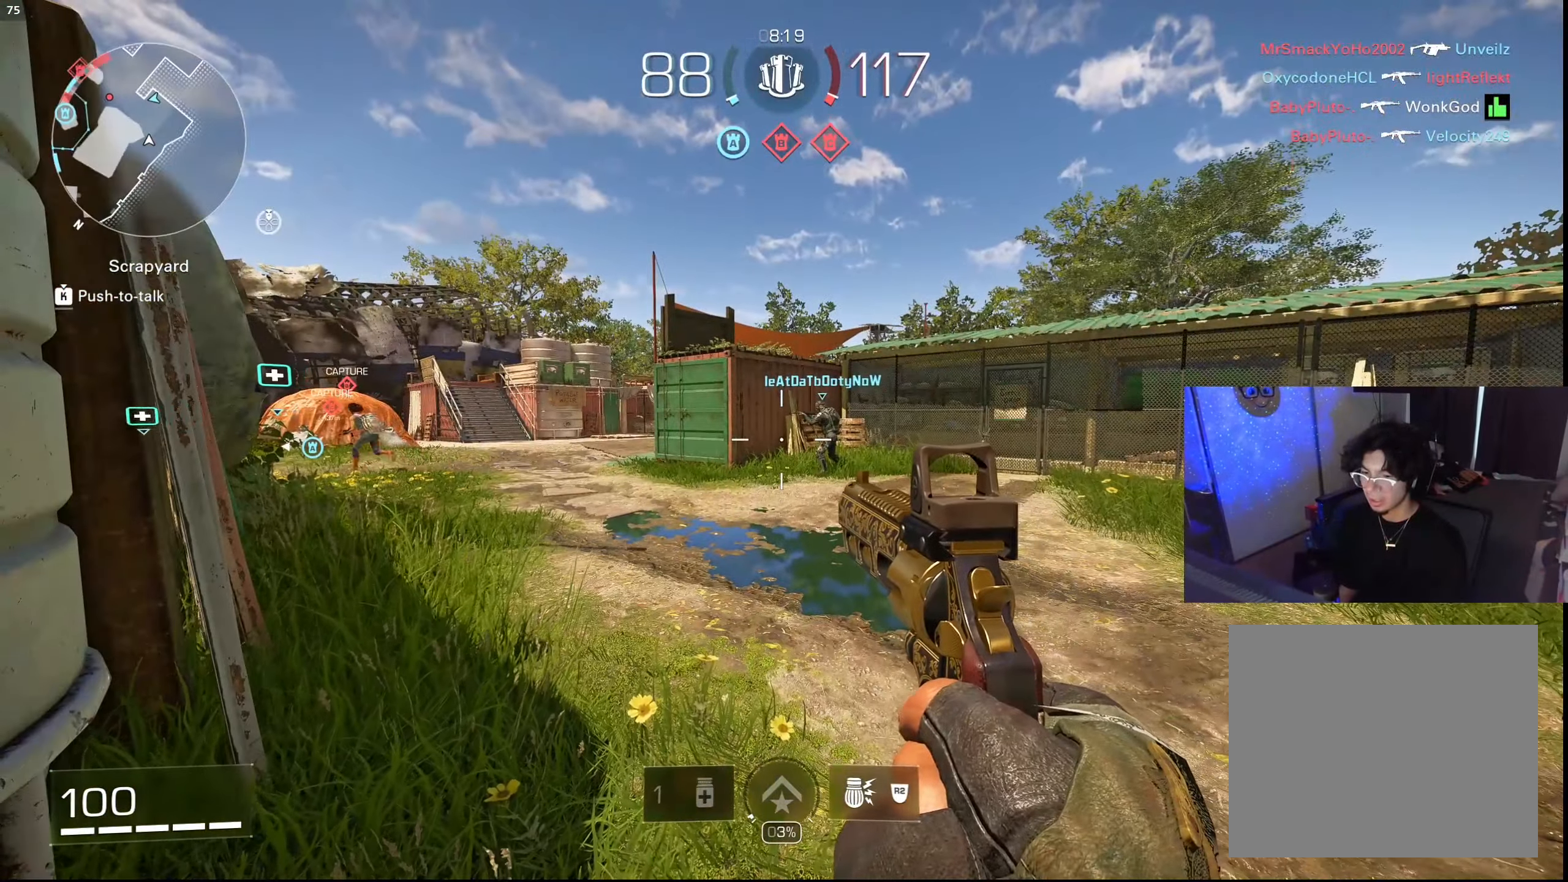
{"buttons": [], "left_stick": "up", "right_stick": "center", "events": [[334, "right_stick", "left"], [367, "TRIANGLE", "down"], [450, "TRIANGLE", "up"], [467, "left_stick", "up"], [500, "right_stick", "center"]]}